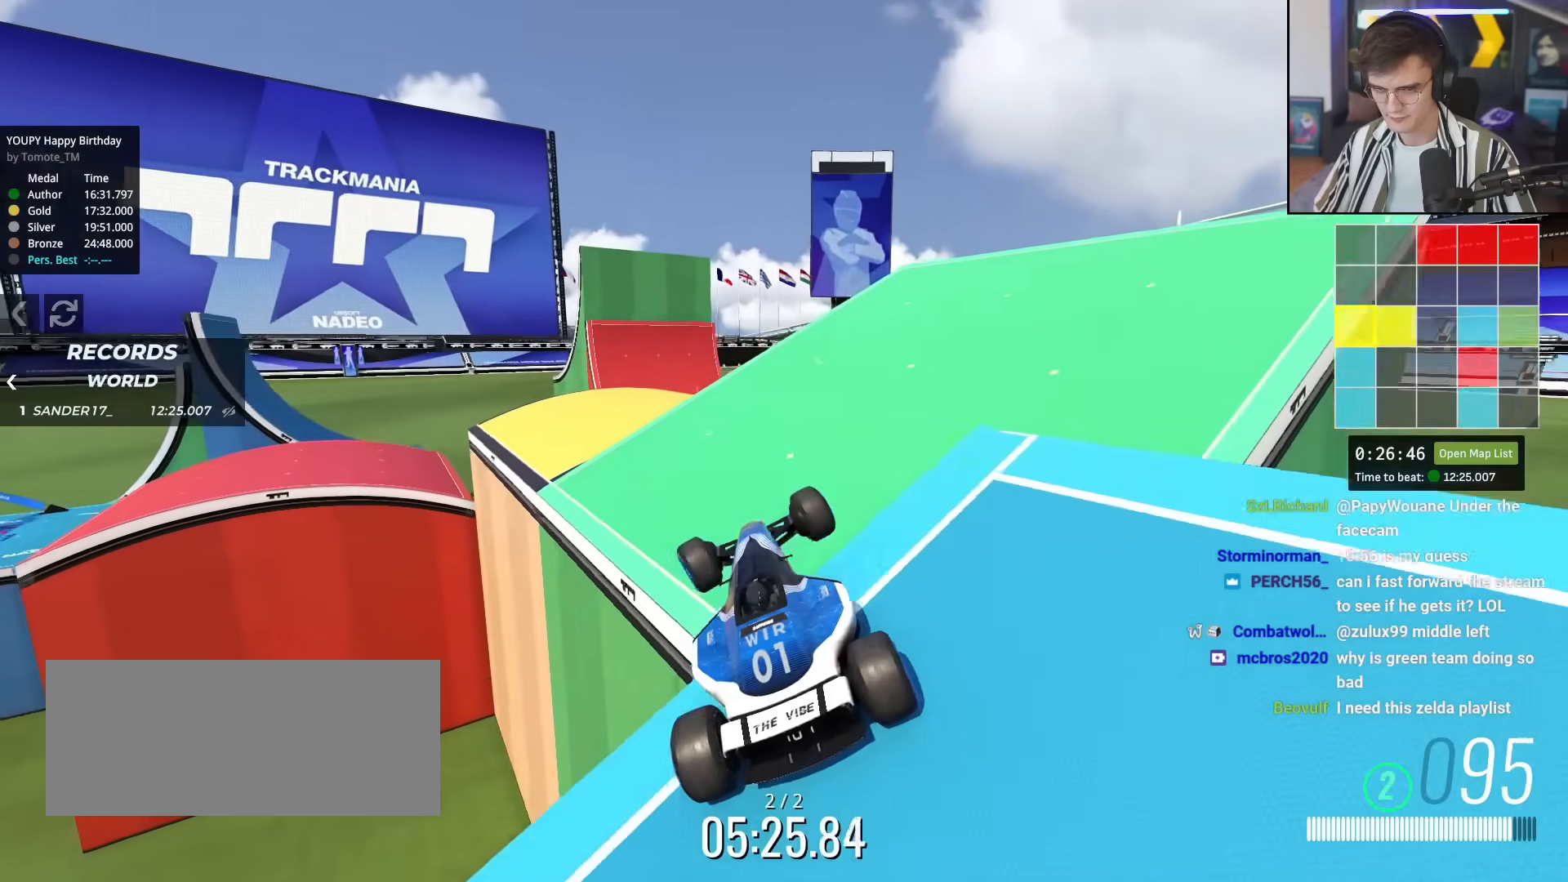
Gameplay with keyboard; each line is a JSON object with the keys held at the frame after it. "events" lists presses ("down") and releases ("up") of "brake", "down", "left", "right" and "up" between this image and that frame as [ms after this image, input, new state], when the widget could be followed in between. No other keys are recorded. Mouse input is not recorded. Key names are as the overlay labels them; some are game actions (e.g. jump) rather than physical keys.
{"keys": ["right", "up"], "events": [[16, "left", "up"], [166, "right", "down"], [216, "brake", "down"], [300, "brake", "up"]]}
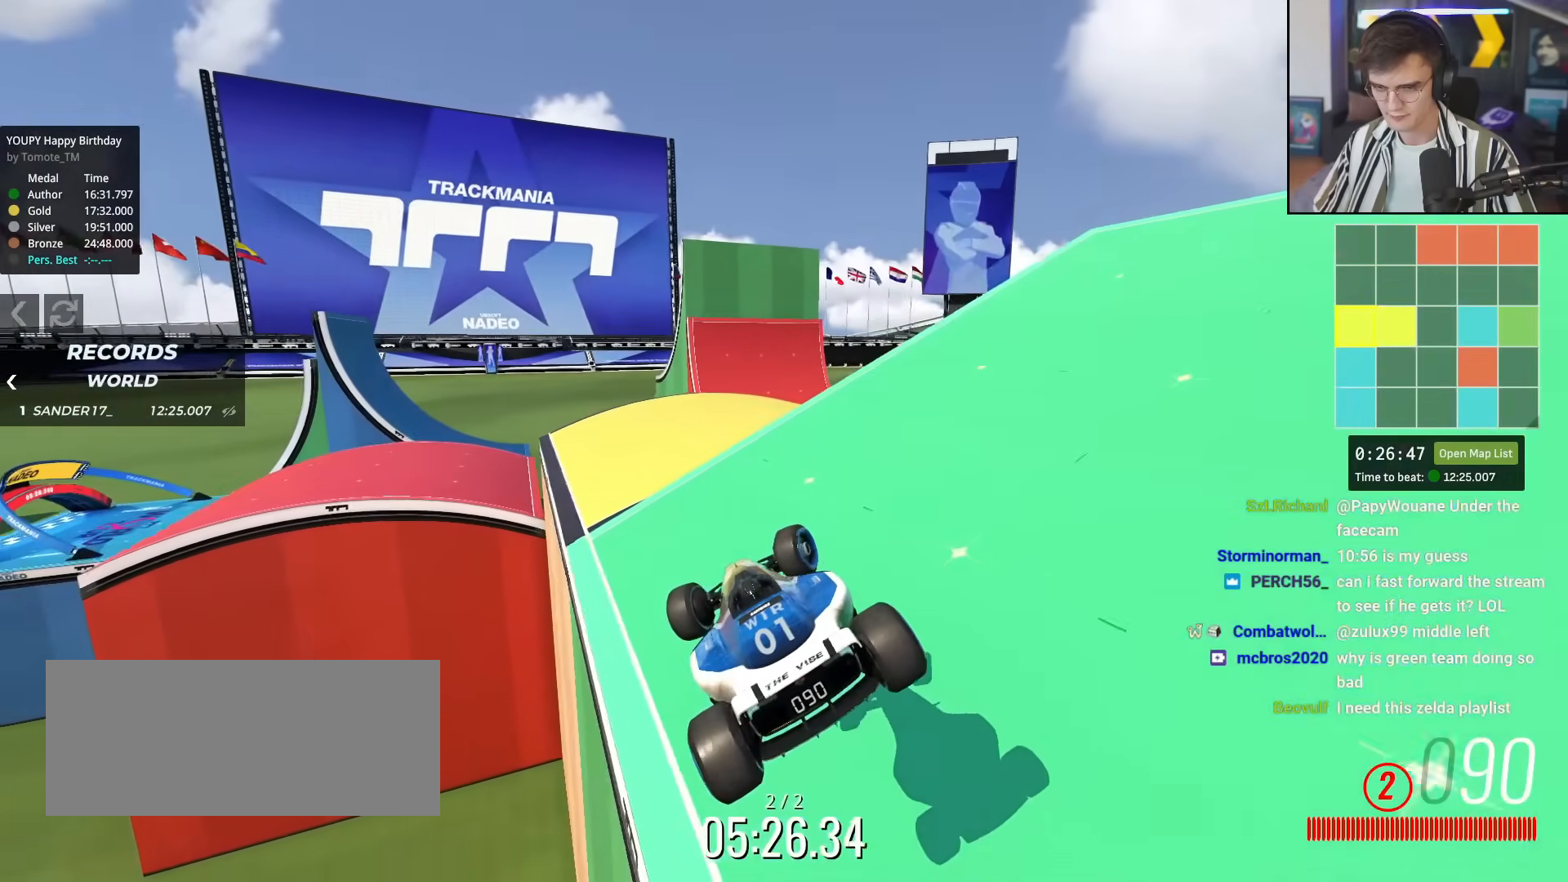
{"keys": ["up"], "events": [[417, "right", "up"]]}
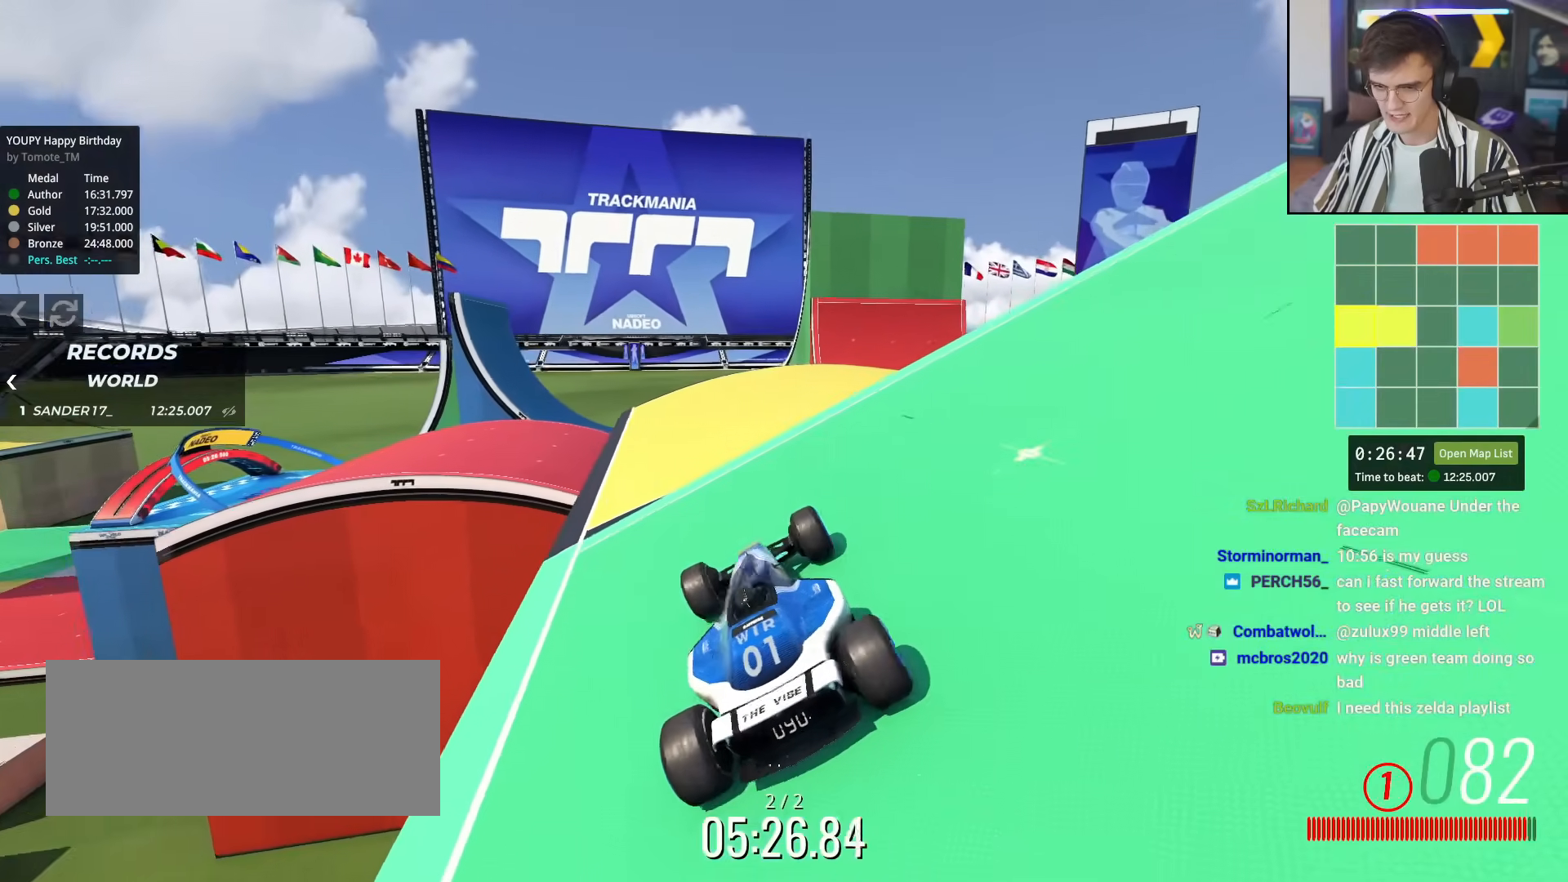
{"keys": ["up"], "events": [[100, "left", "down"], [200, "left", "up"]]}
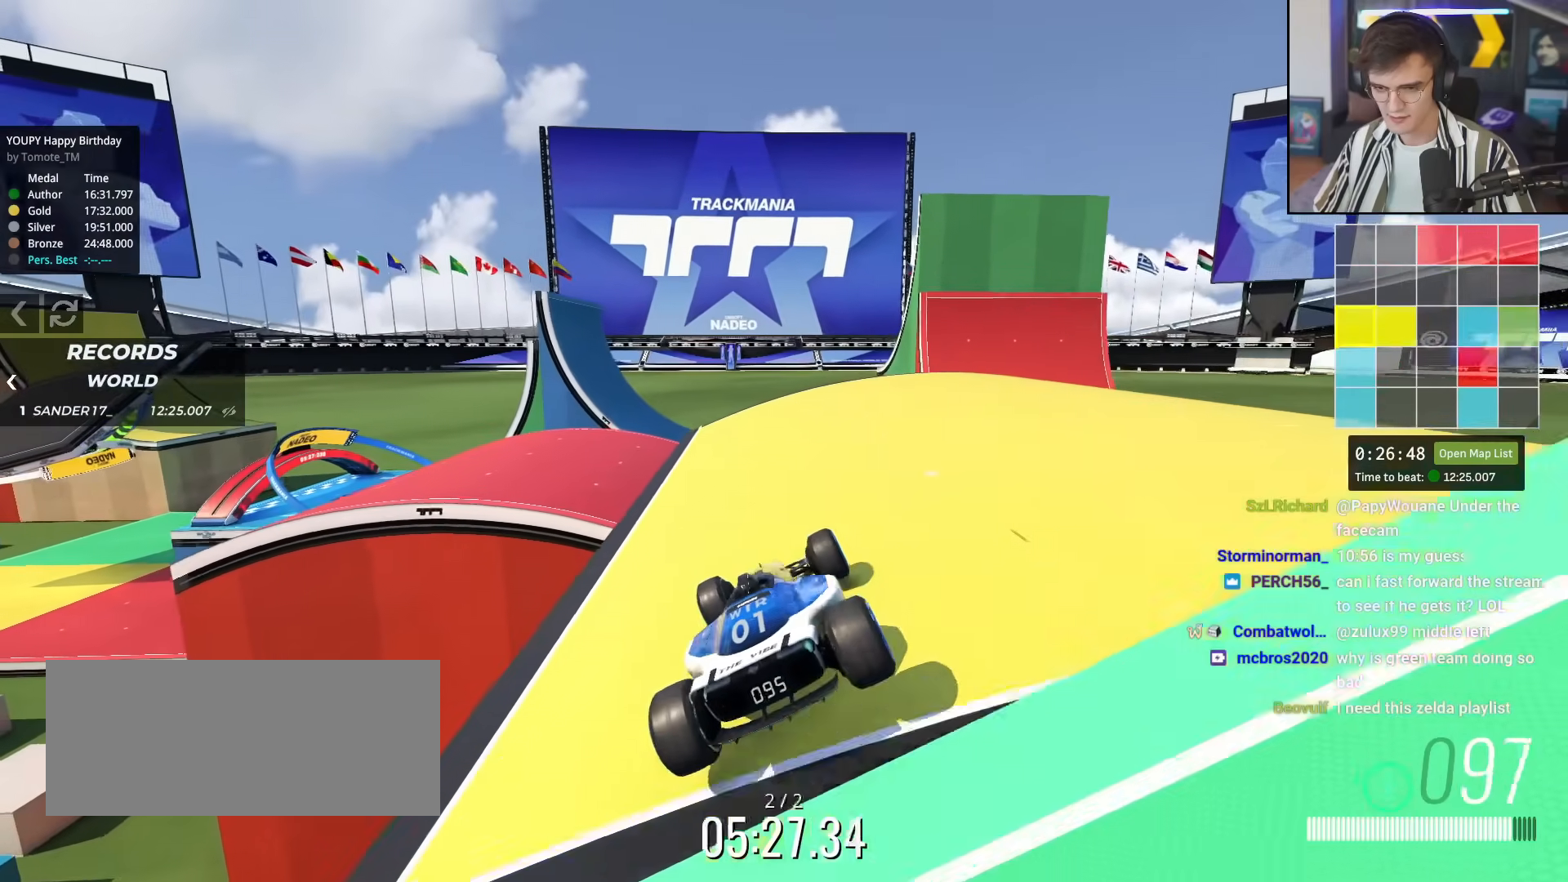
{"keys": ["up"], "events": [[217, "left", "down"], [400, "left", "up"]]}
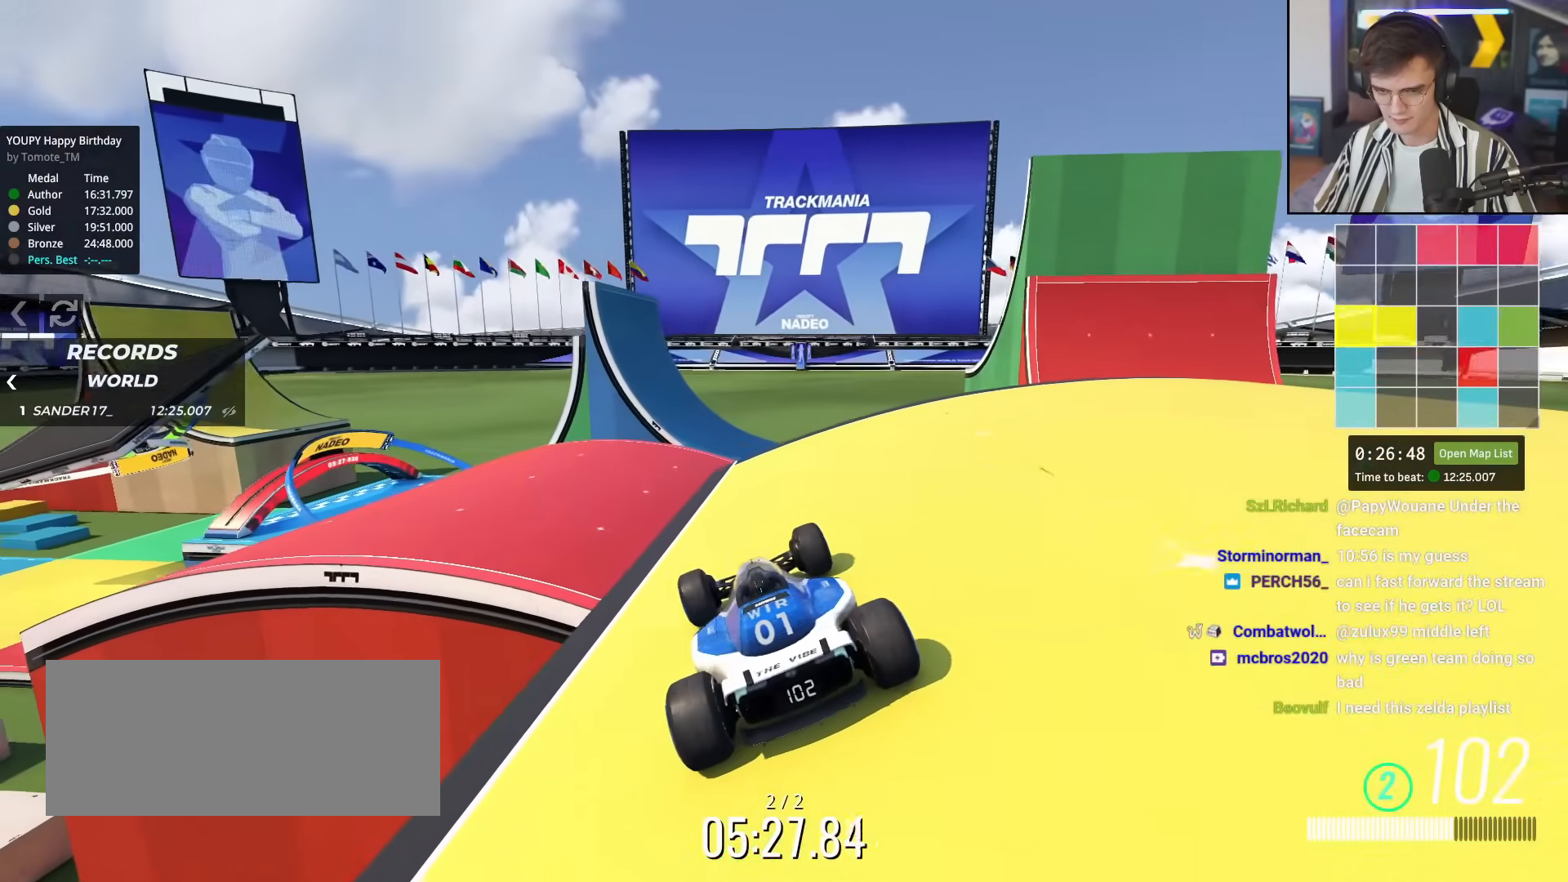
{"keys": ["brake", "up"], "events": [[33, "left", "down"], [133, "left", "up"], [183, "left", "down"], [367, "left", "up"], [467, "brake", "down"]]}
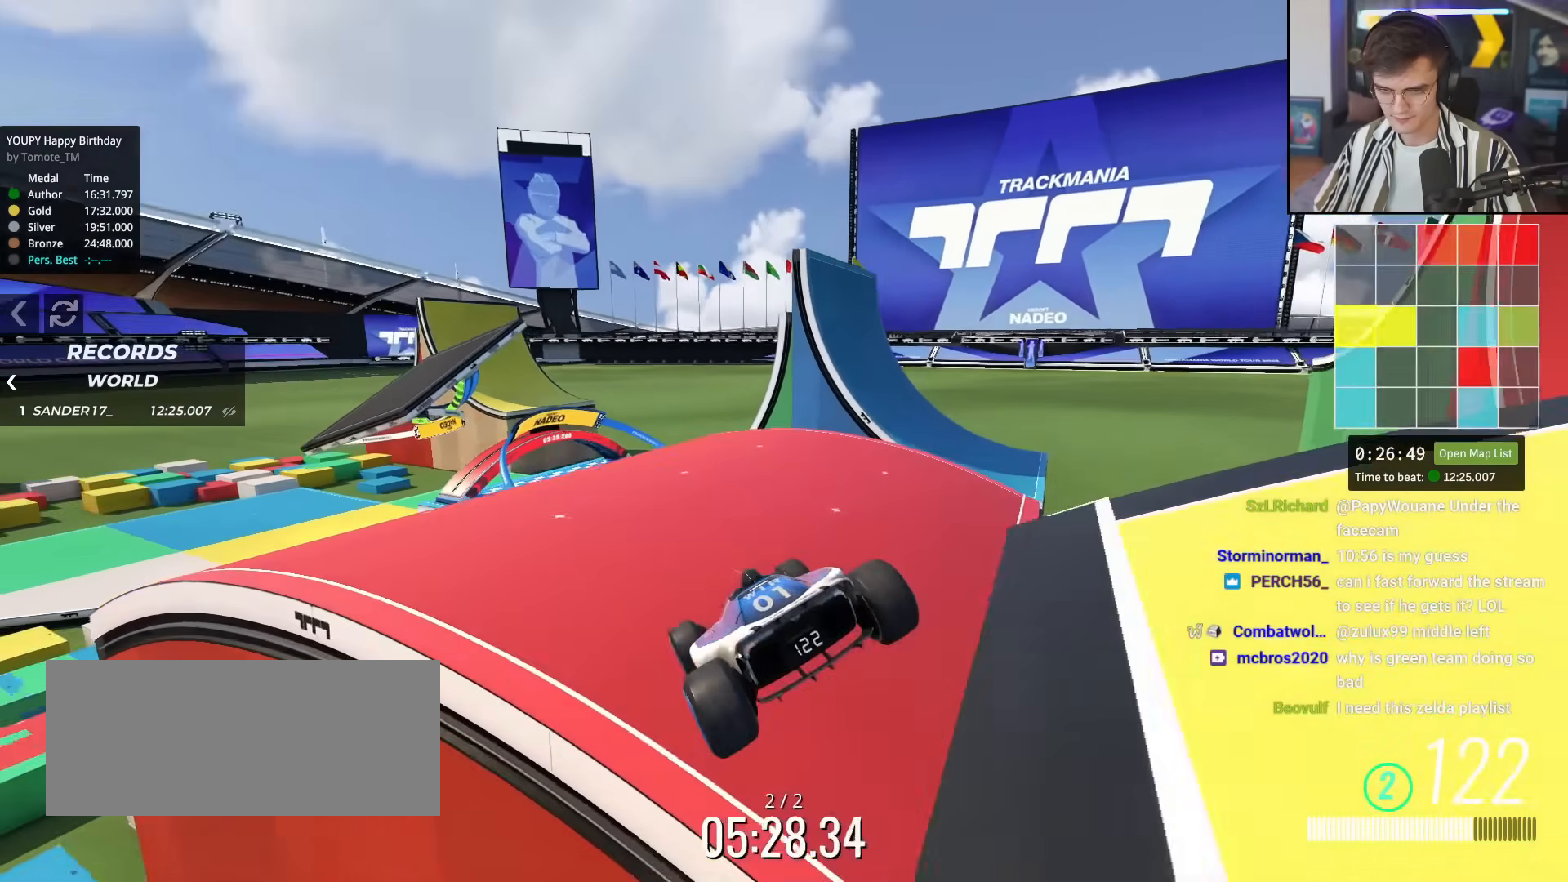
{"keys": ["up"], "events": [[50, "brake", "up"], [100, "left", "down"], [200, "left", "up"], [284, "left", "down"], [334, "left", "up"]]}
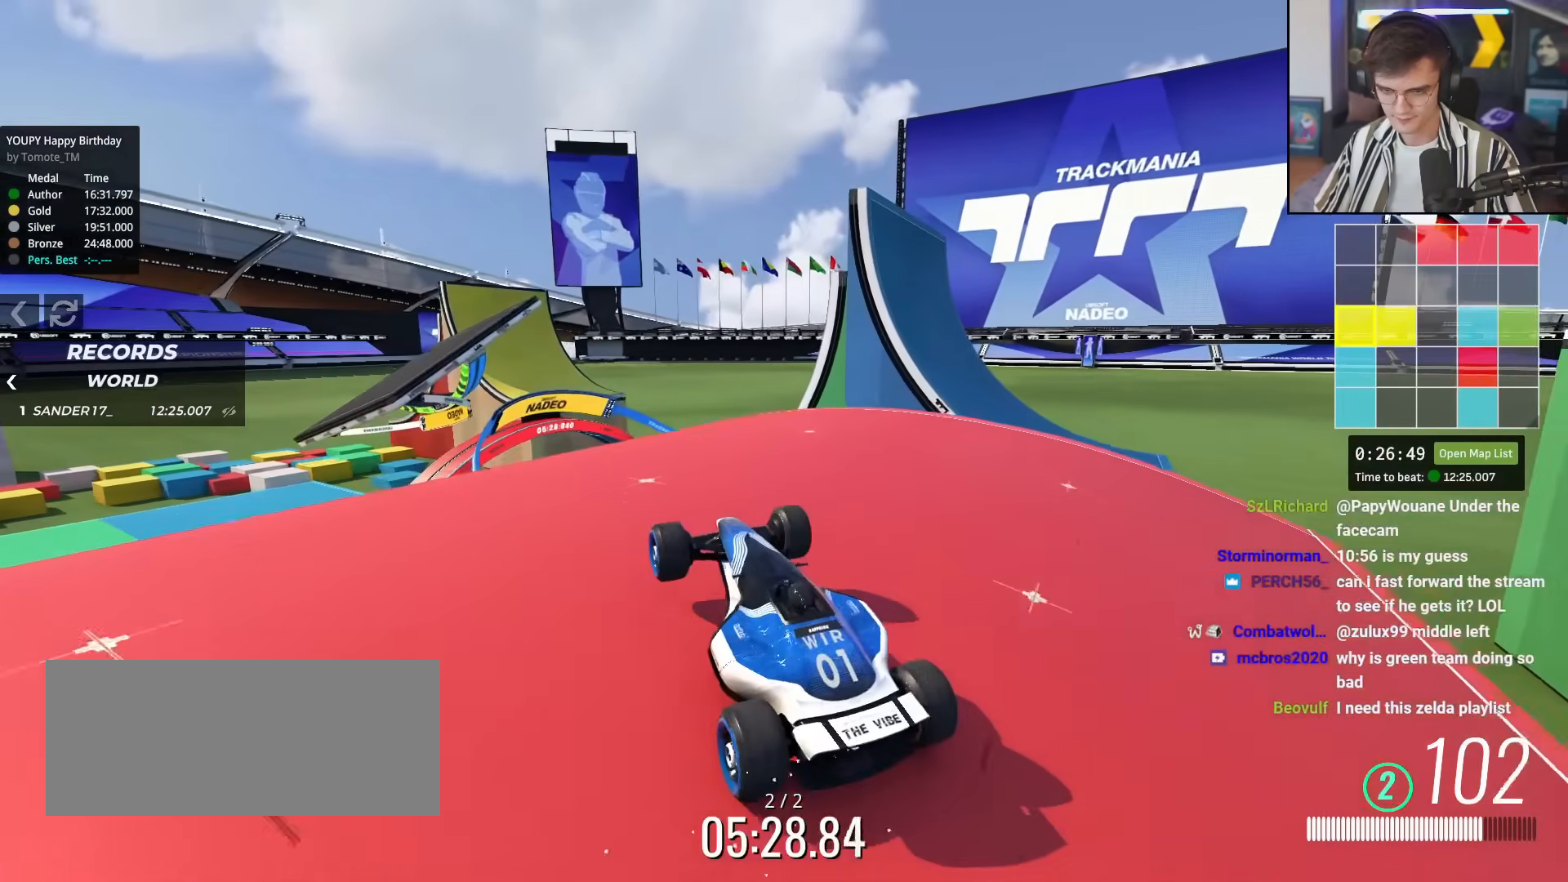
{"keys": ["left", "up"], "events": [[116, "right", "down"], [216, "right", "up"], [300, "left", "down"], [450, "left", "up"], [483, "left", "down"]]}
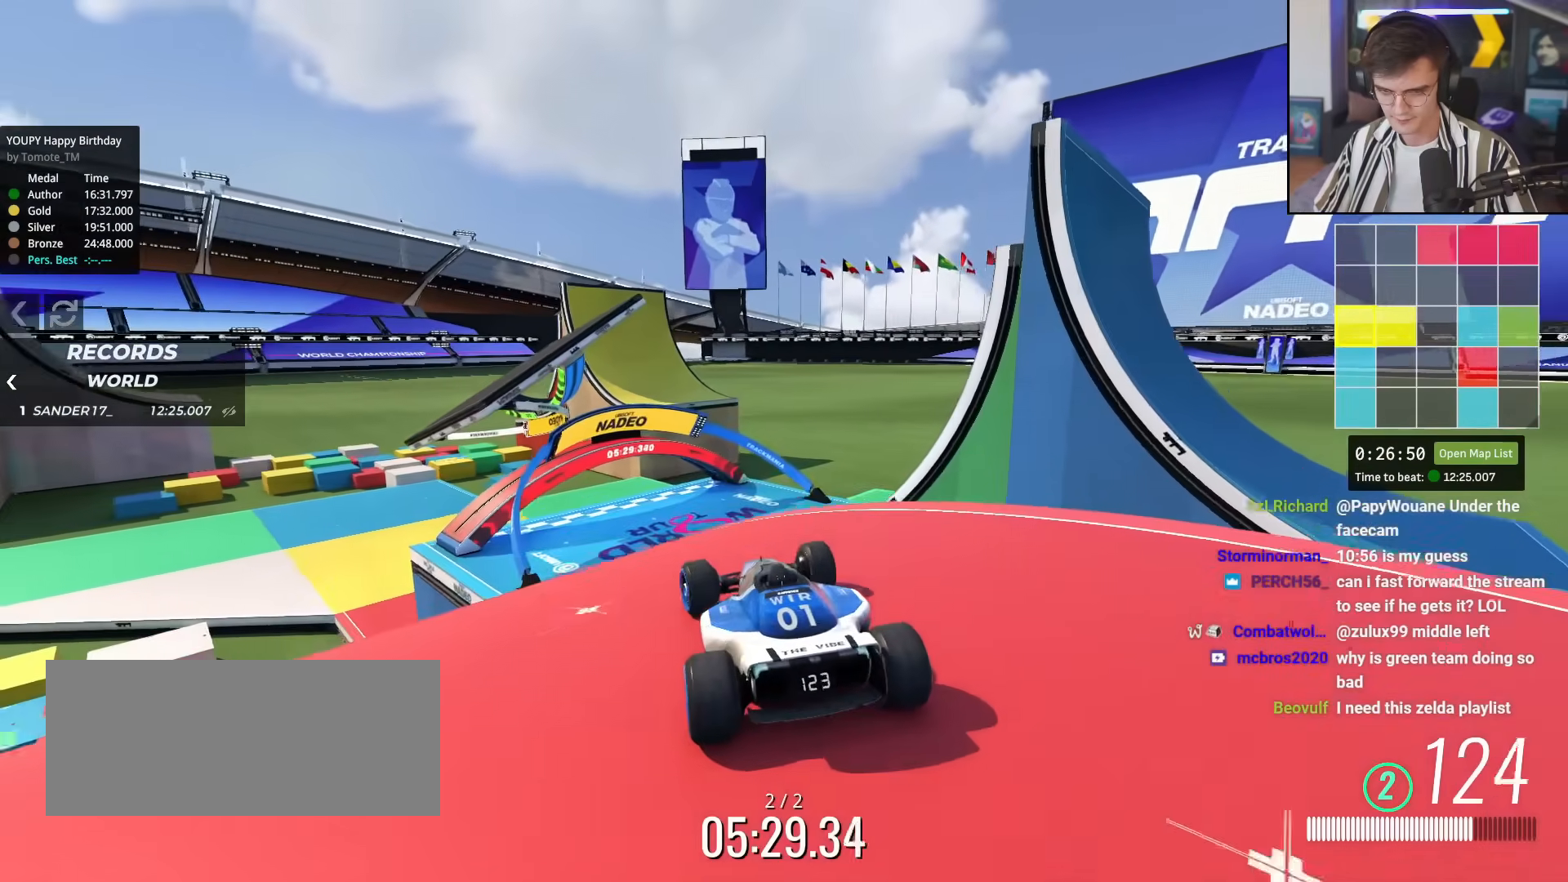
{"keys": ["left", "up"], "events": [[83, "left", "up"], [267, "left", "down"], [317, "brake", "down"], [317, "left", "up"], [417, "brake", "up"], [417, "left", "down"]]}
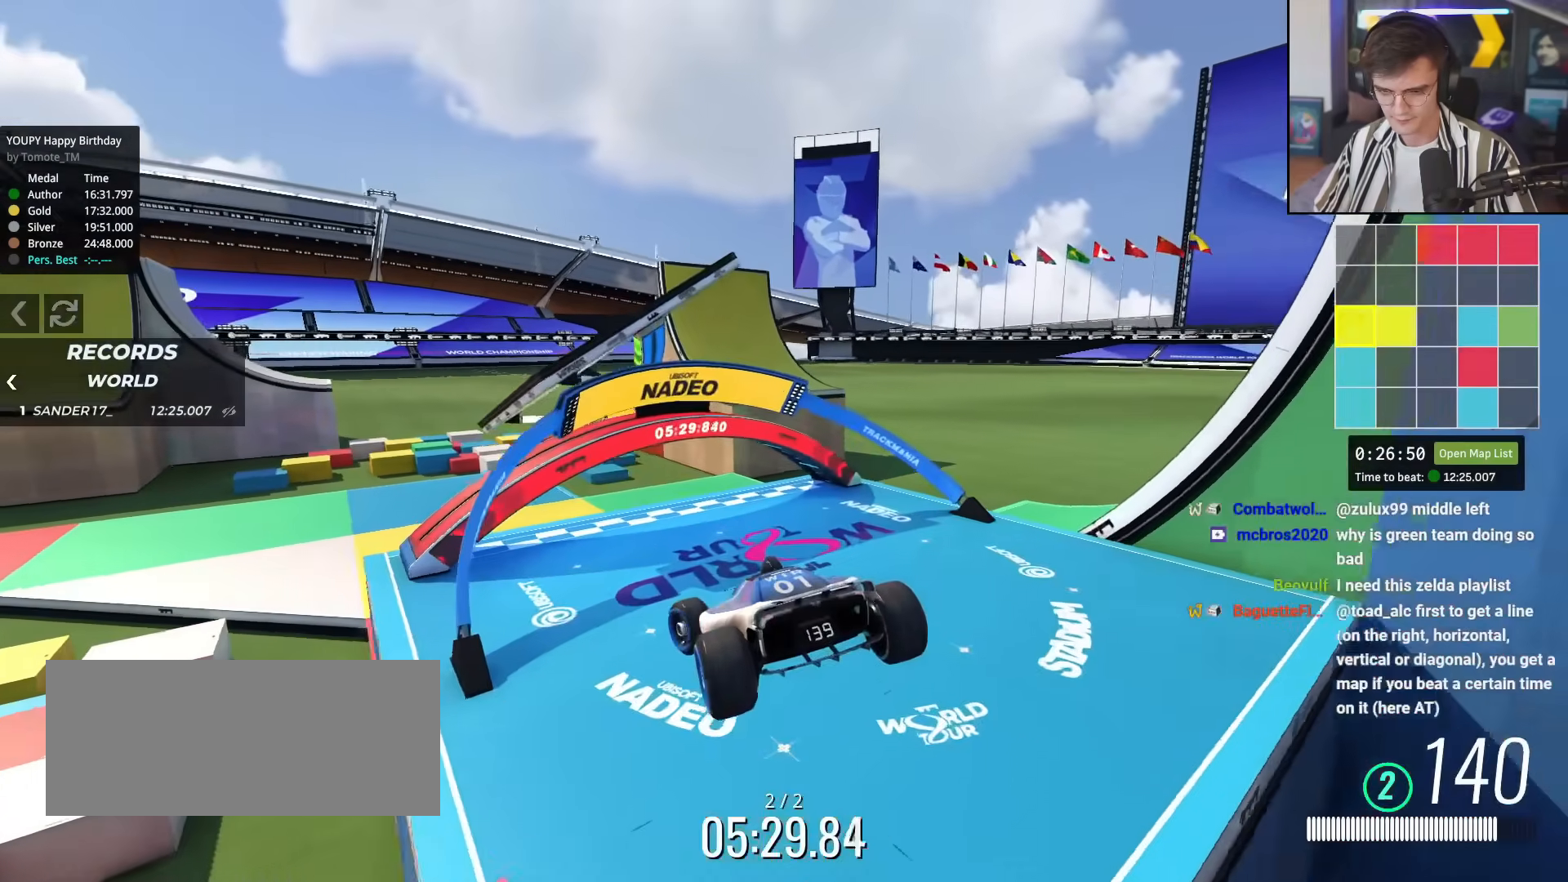
{"keys": ["left", "up"], "events": []}
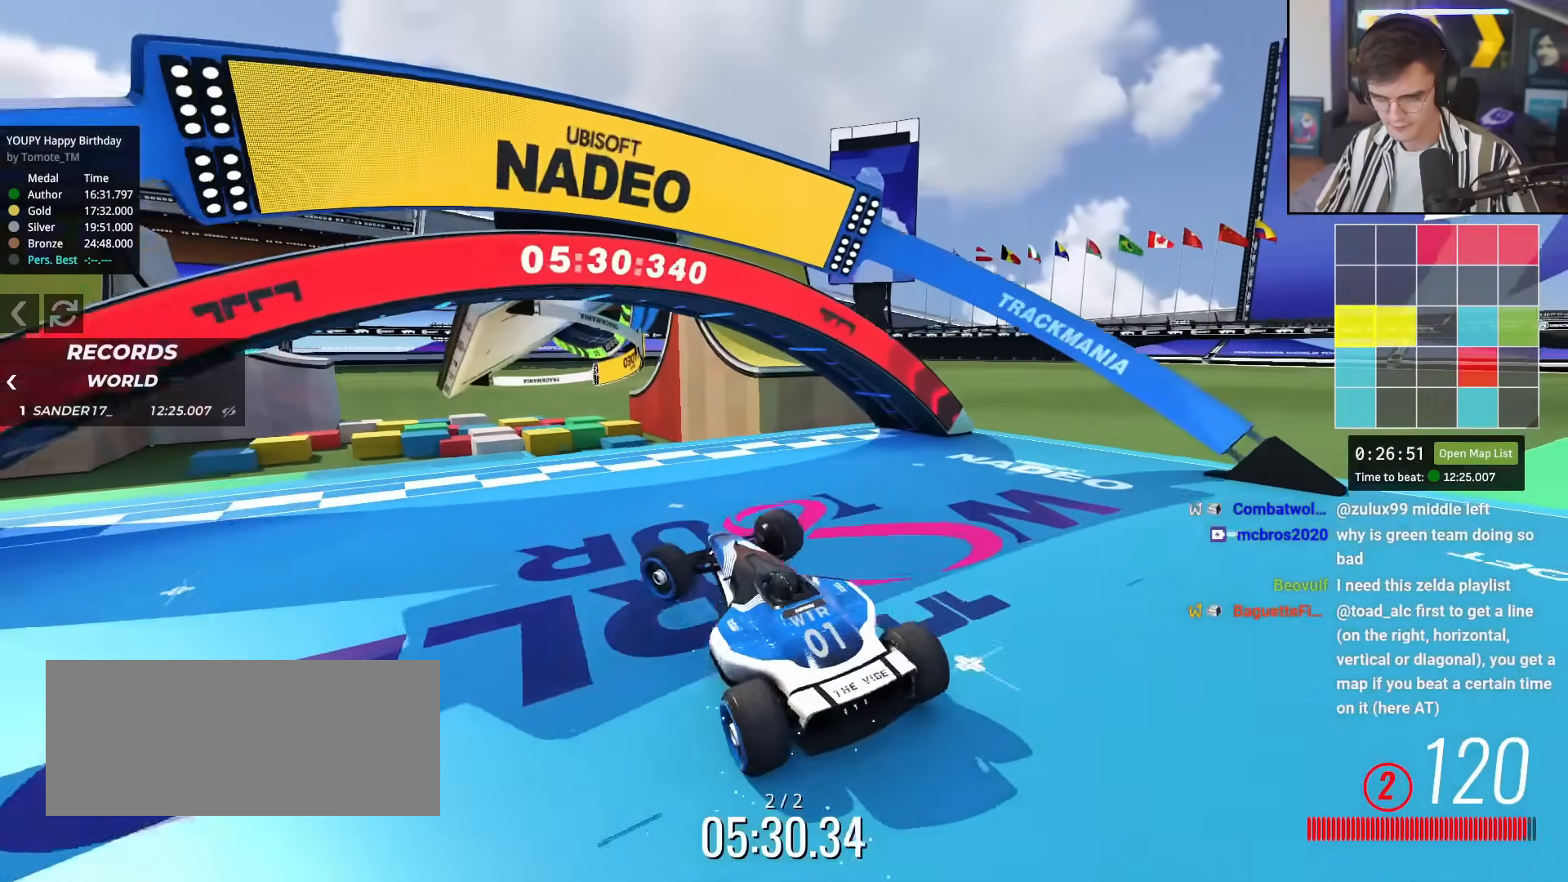
{"keys": ["right", "up"], "events": [[33, "left", "up"], [217, "left", "down"], [400, "left", "up"], [450, "right", "down"]]}
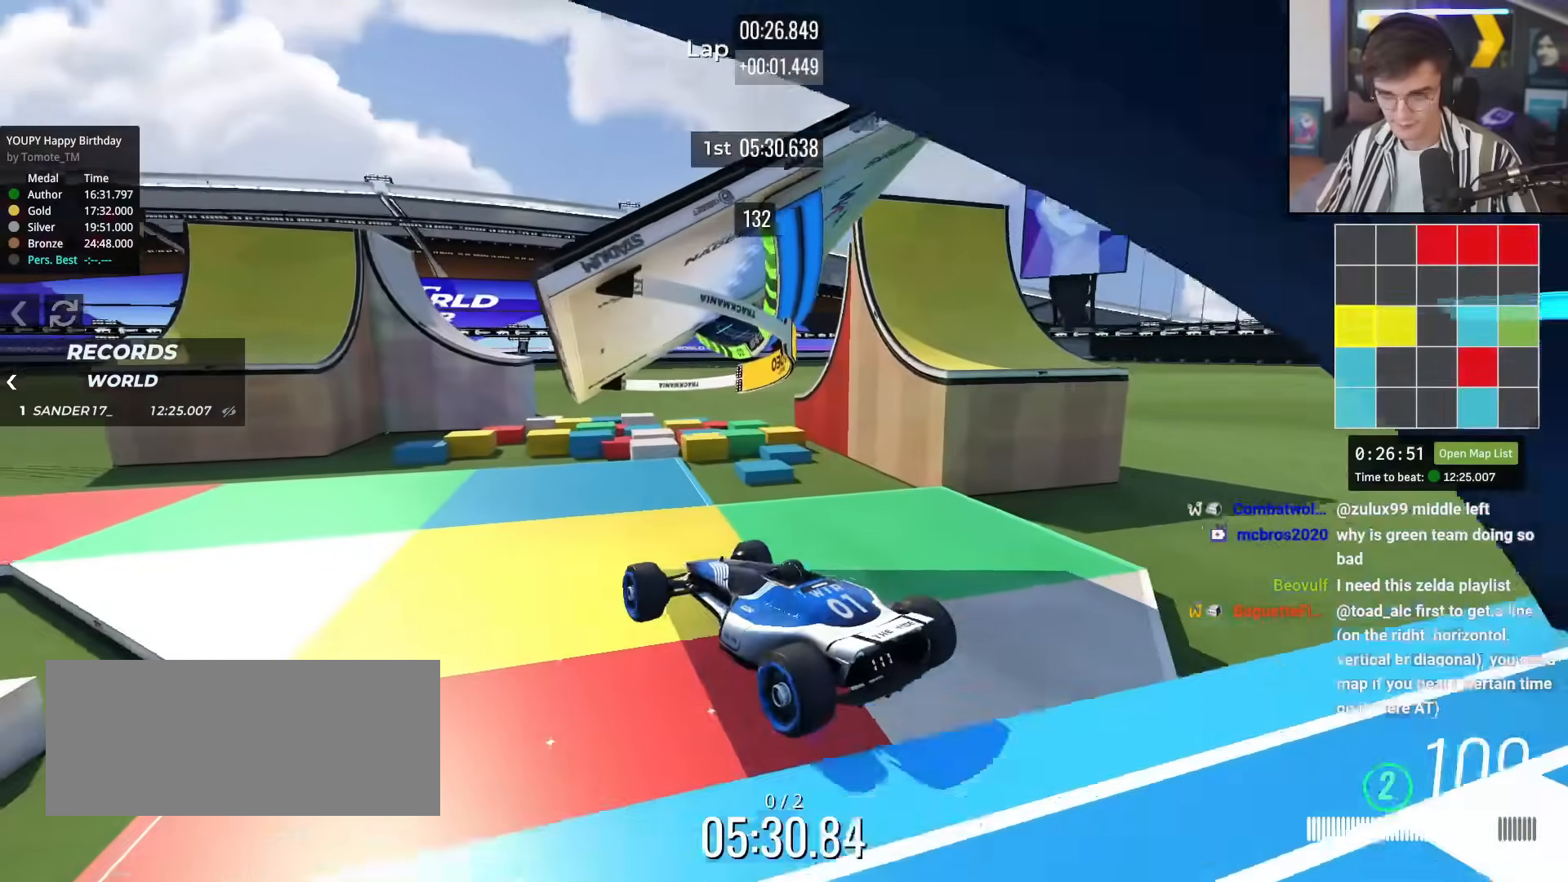
{"keys": ["up"], "events": [[33, "right", "up"], [183, "brake", "down"], [183, "right", "down"], [283, "brake", "up"], [500, "right", "up"]]}
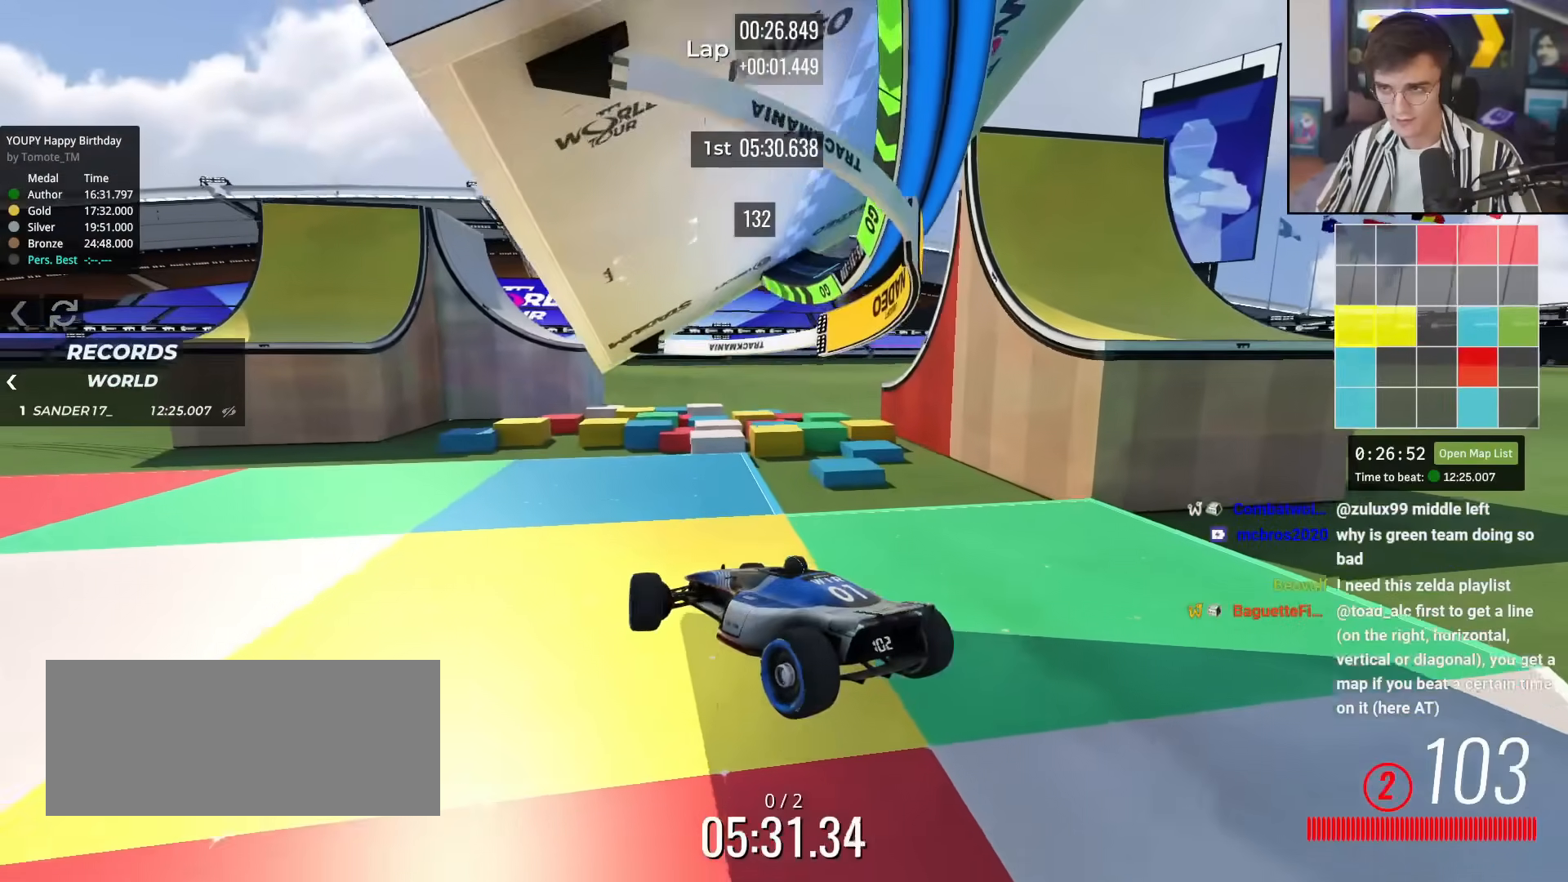
{"keys": ["brake", "left", "up"], "events": [[50, "left", "down"], [484, "brake", "down"]]}
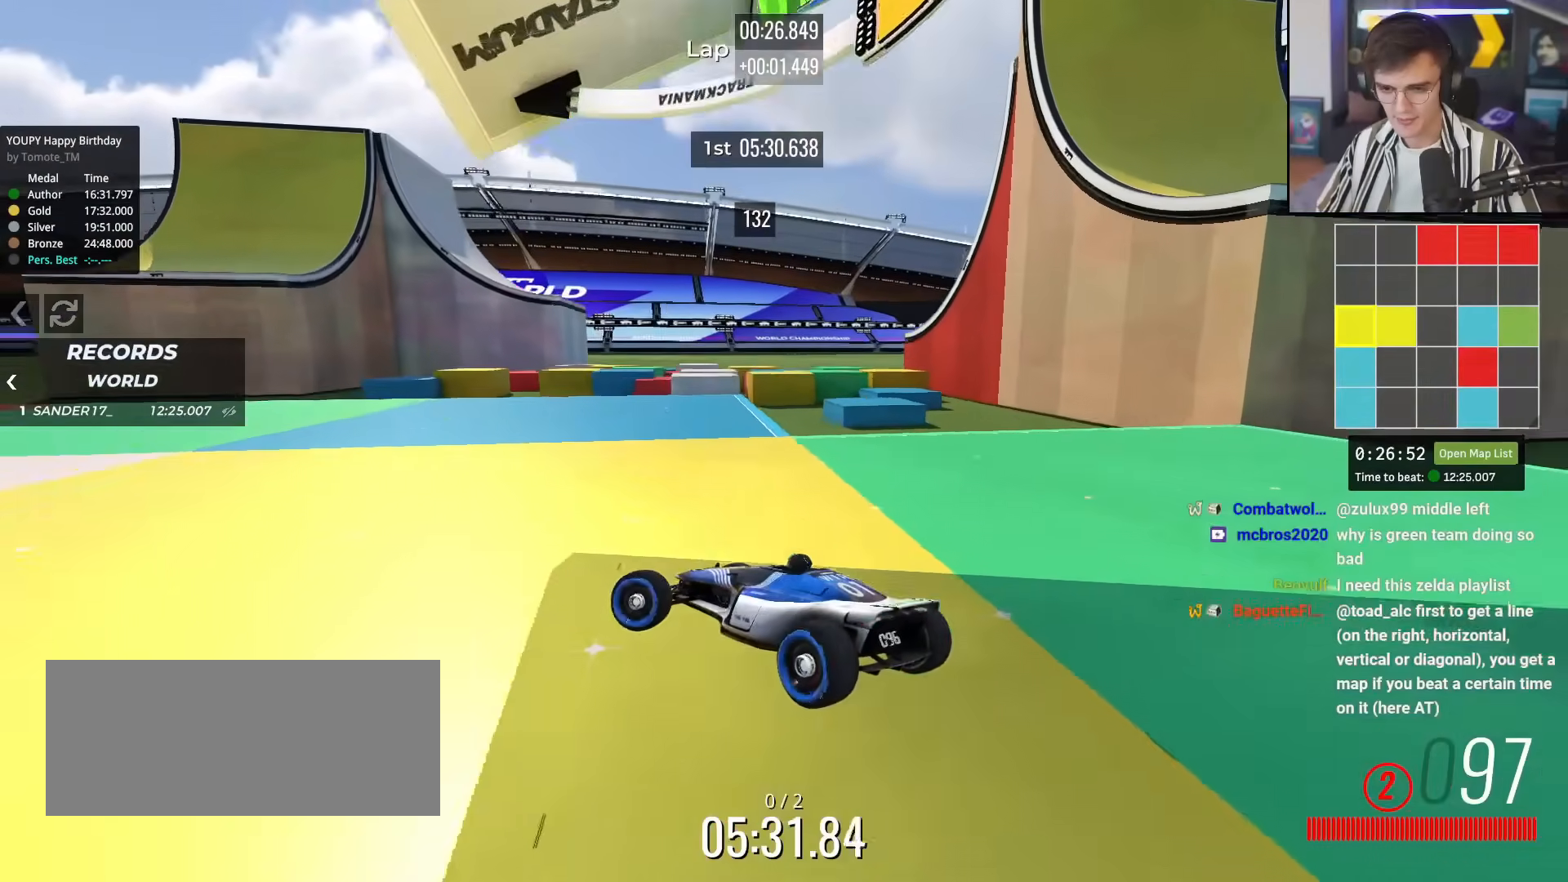
{"keys": ["right", "up"], "events": [[400, "brake", "up"], [400, "left", "up"], [400, "right", "down"]]}
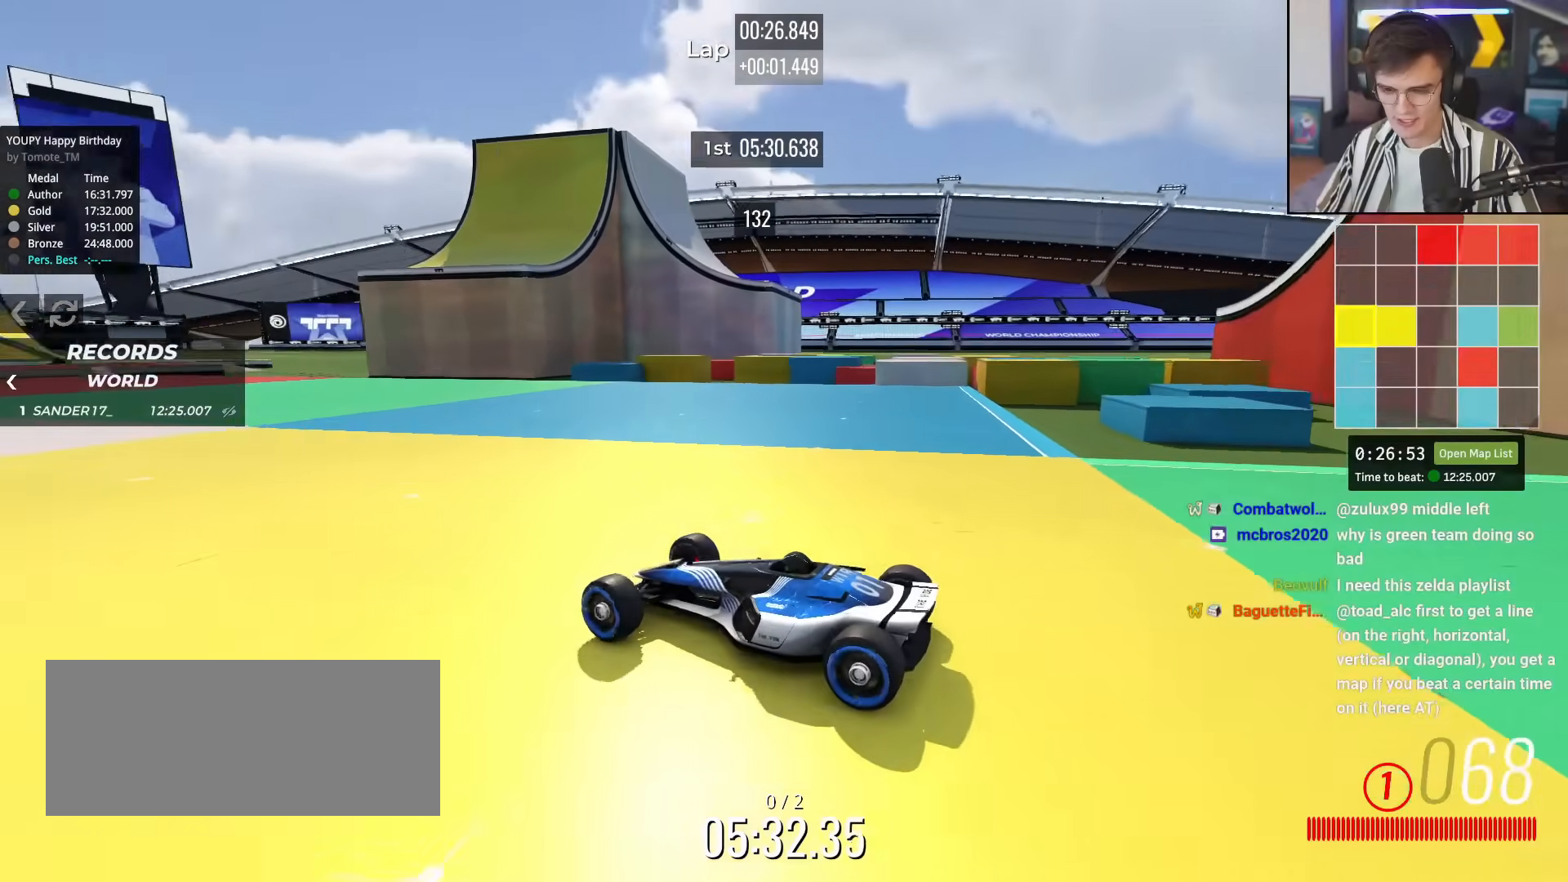
{"keys": ["up"], "events": [[217, "right", "up"], [417, "left", "down"], [467, "left", "up"]]}
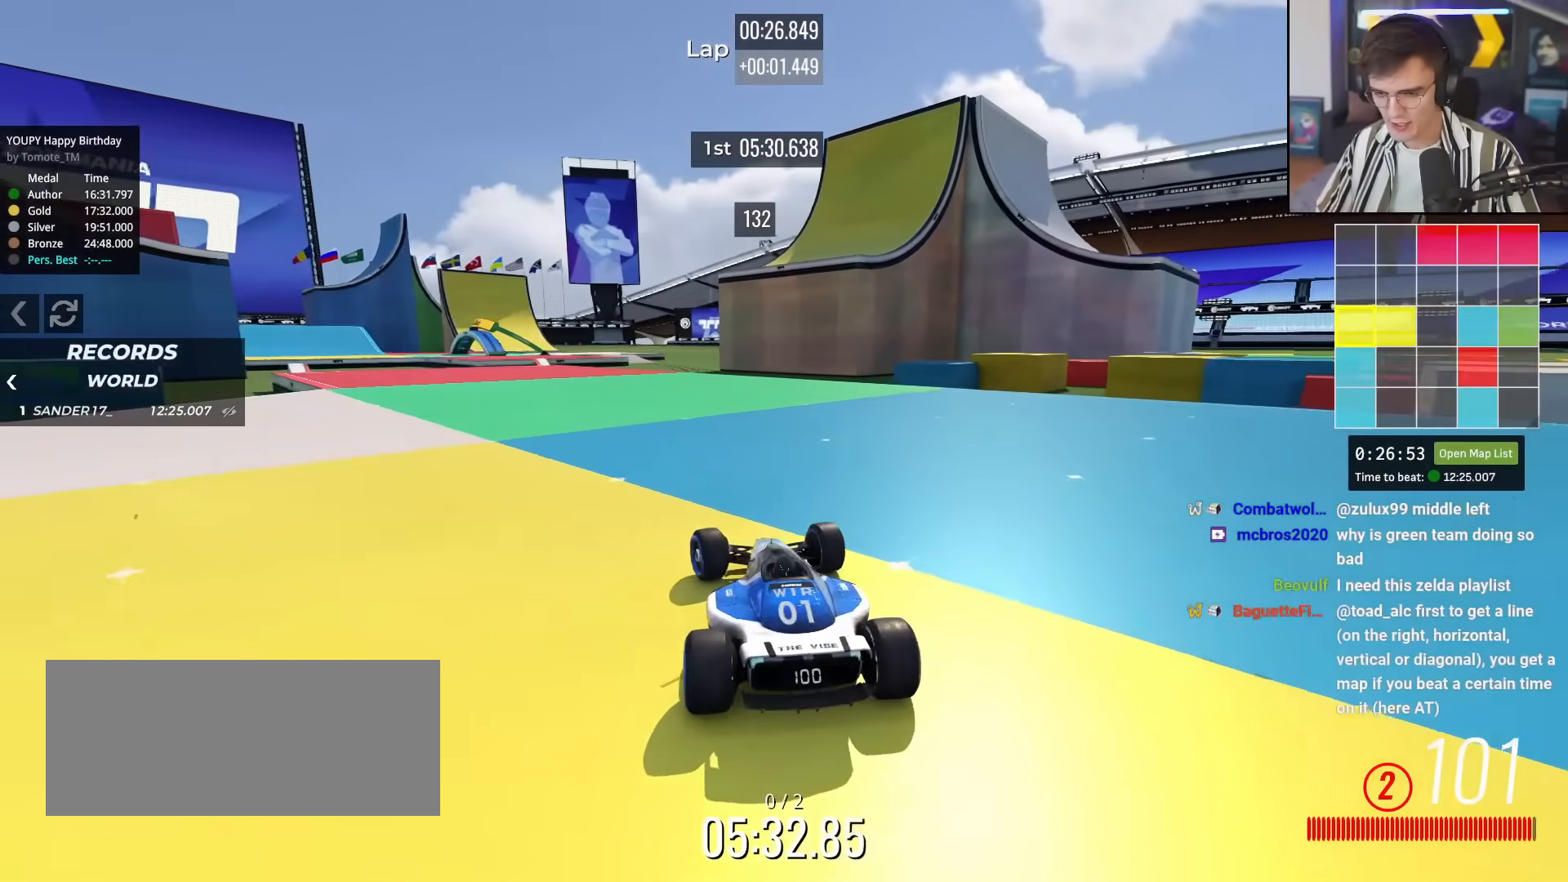
{"keys": ["up"], "events": []}
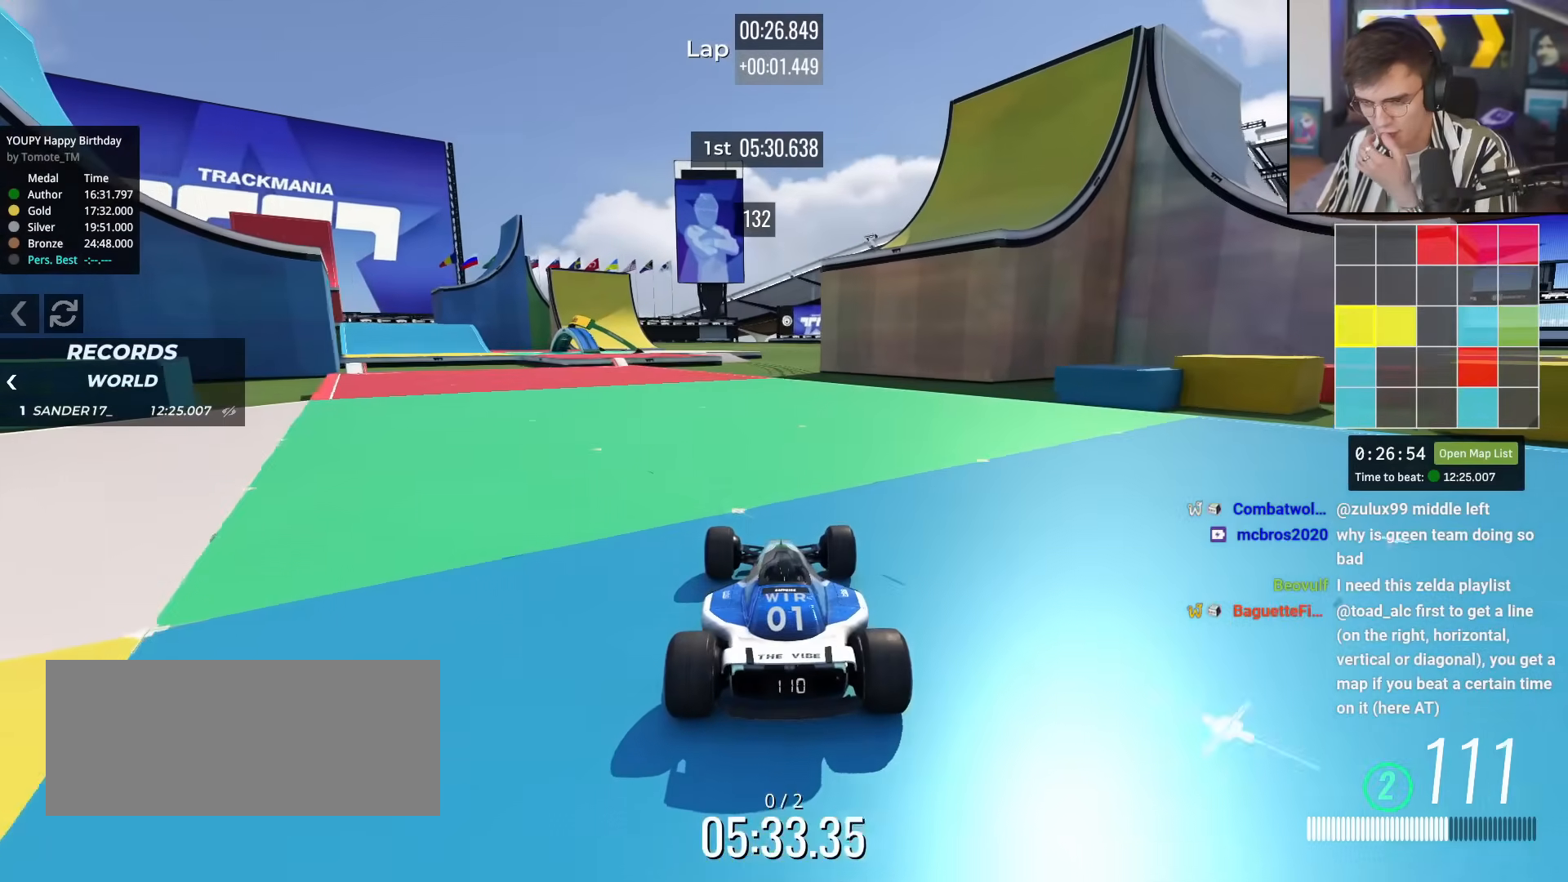
{"keys": ["up"], "events": [[117, "right", "down"], [167, "right", "up"]]}
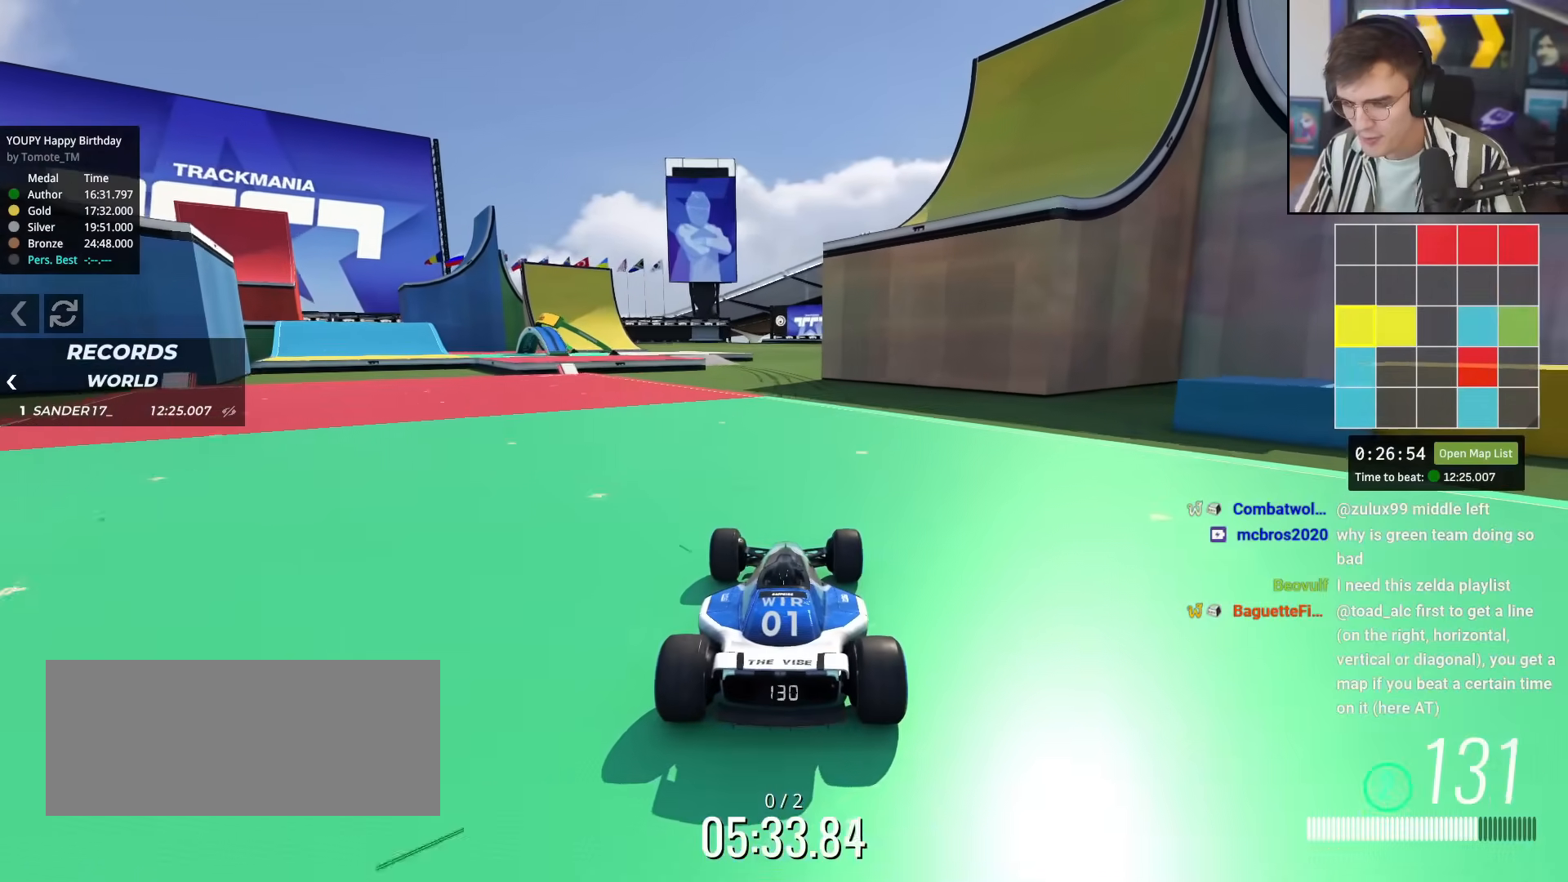
{"keys": ["up"], "events": [[367, "left", "down"], [417, "left", "up"]]}
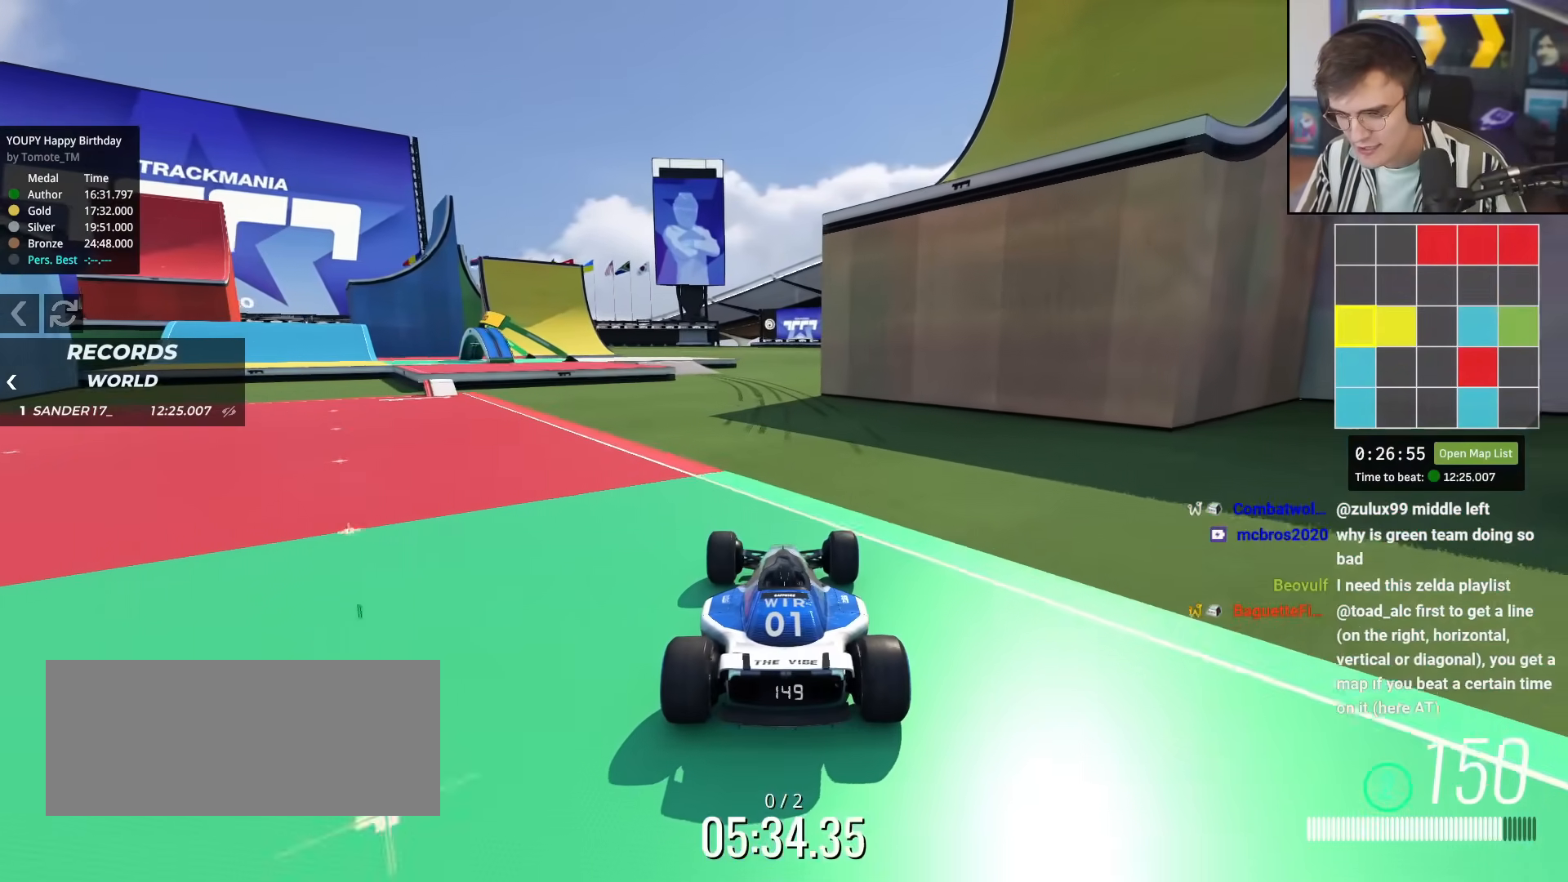
{"keys": ["up"], "events": []}
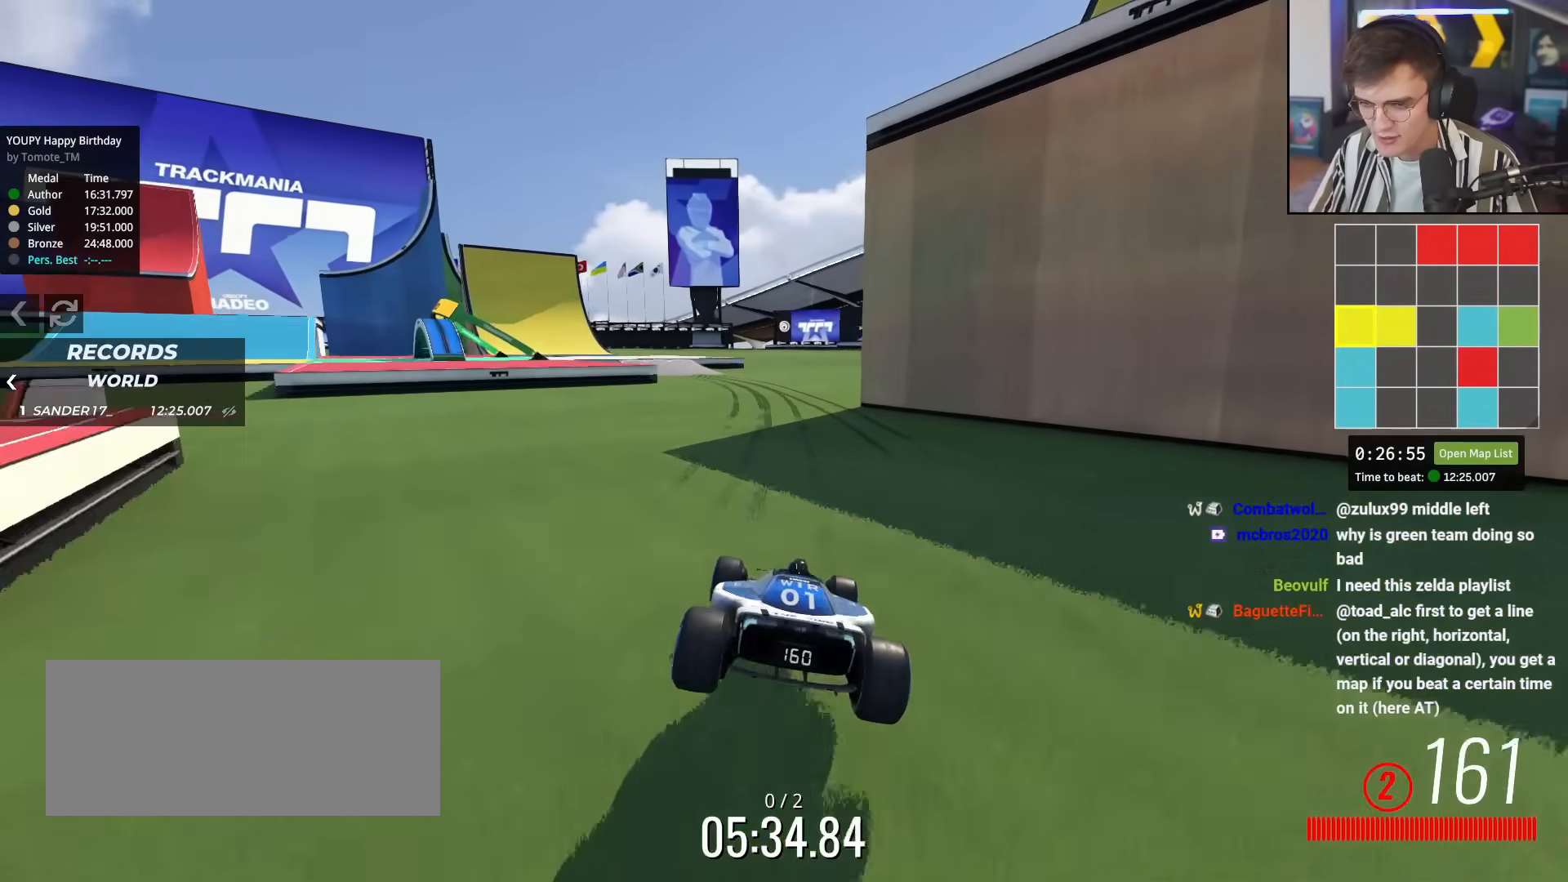
{"keys": ["up"], "events": [[166, "right", "down"], [250, "right", "up"], [400, "left", "down"], [450, "left", "up"]]}
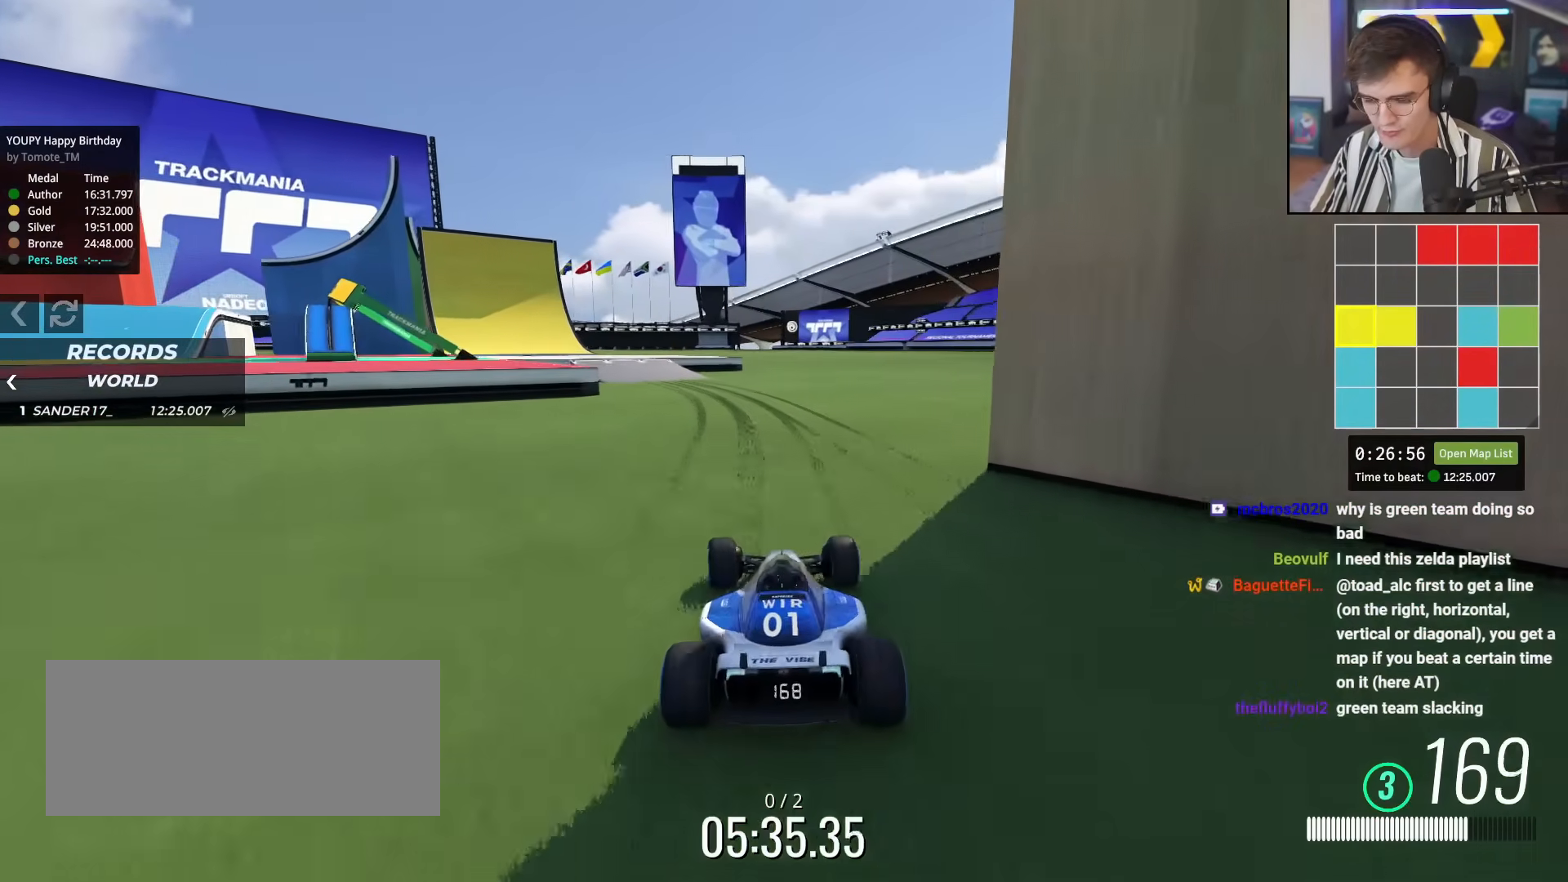
{"keys": ["left", "up"], "events": [[217, "left", "down"], [367, "left", "up"], [417, "left", "down"]]}
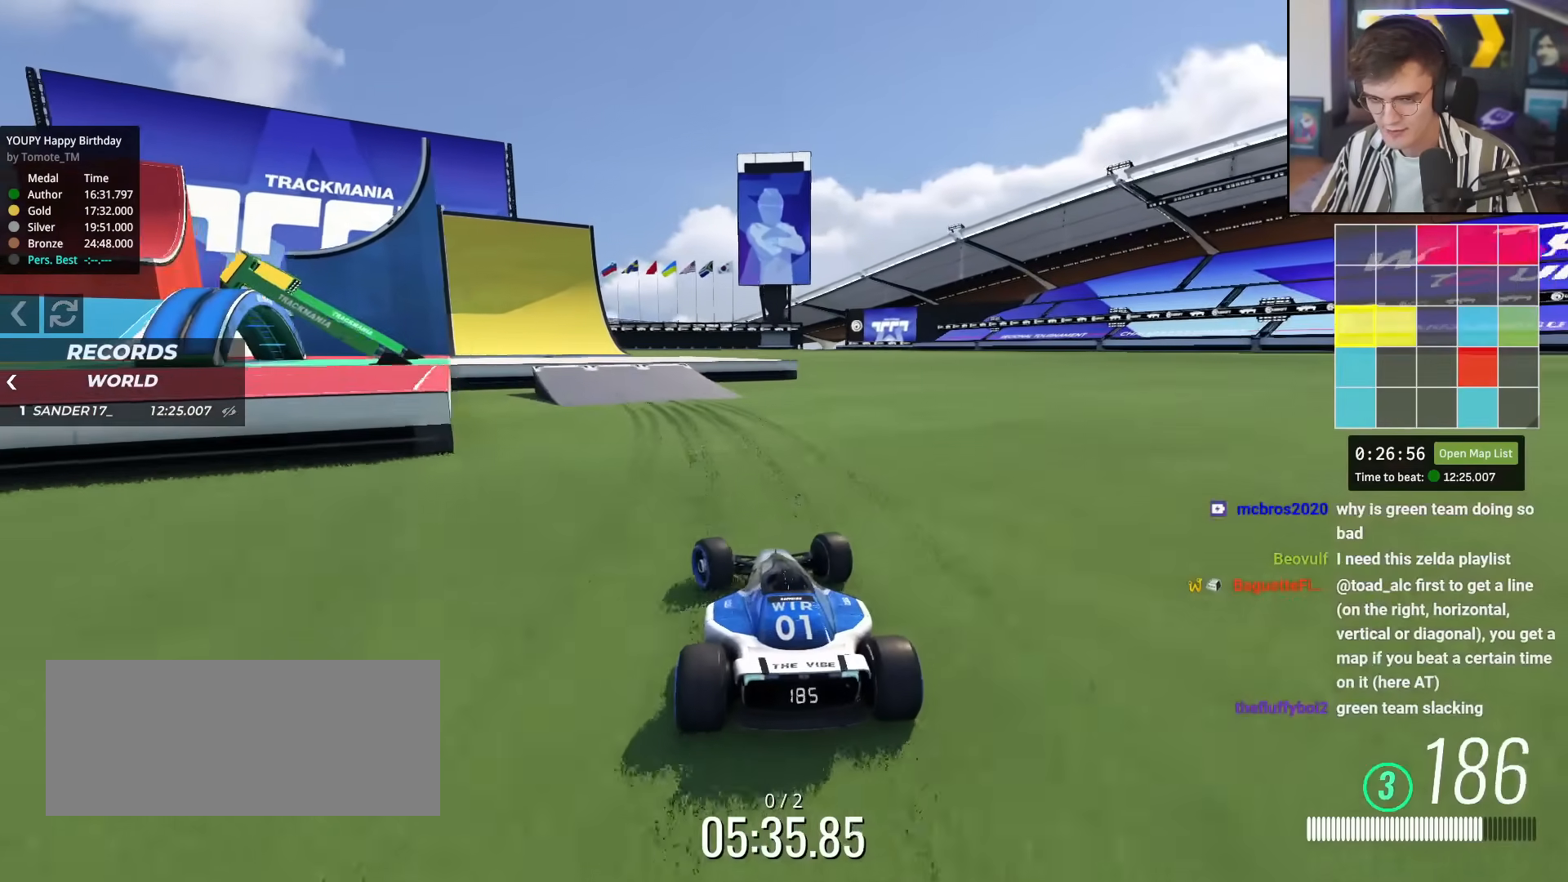
{"keys": ["left"], "events": [[150, "up", "up"], [383, "left", "up"], [383, "up", "down"], [483, "left", "down"], [483, "up", "up"]]}
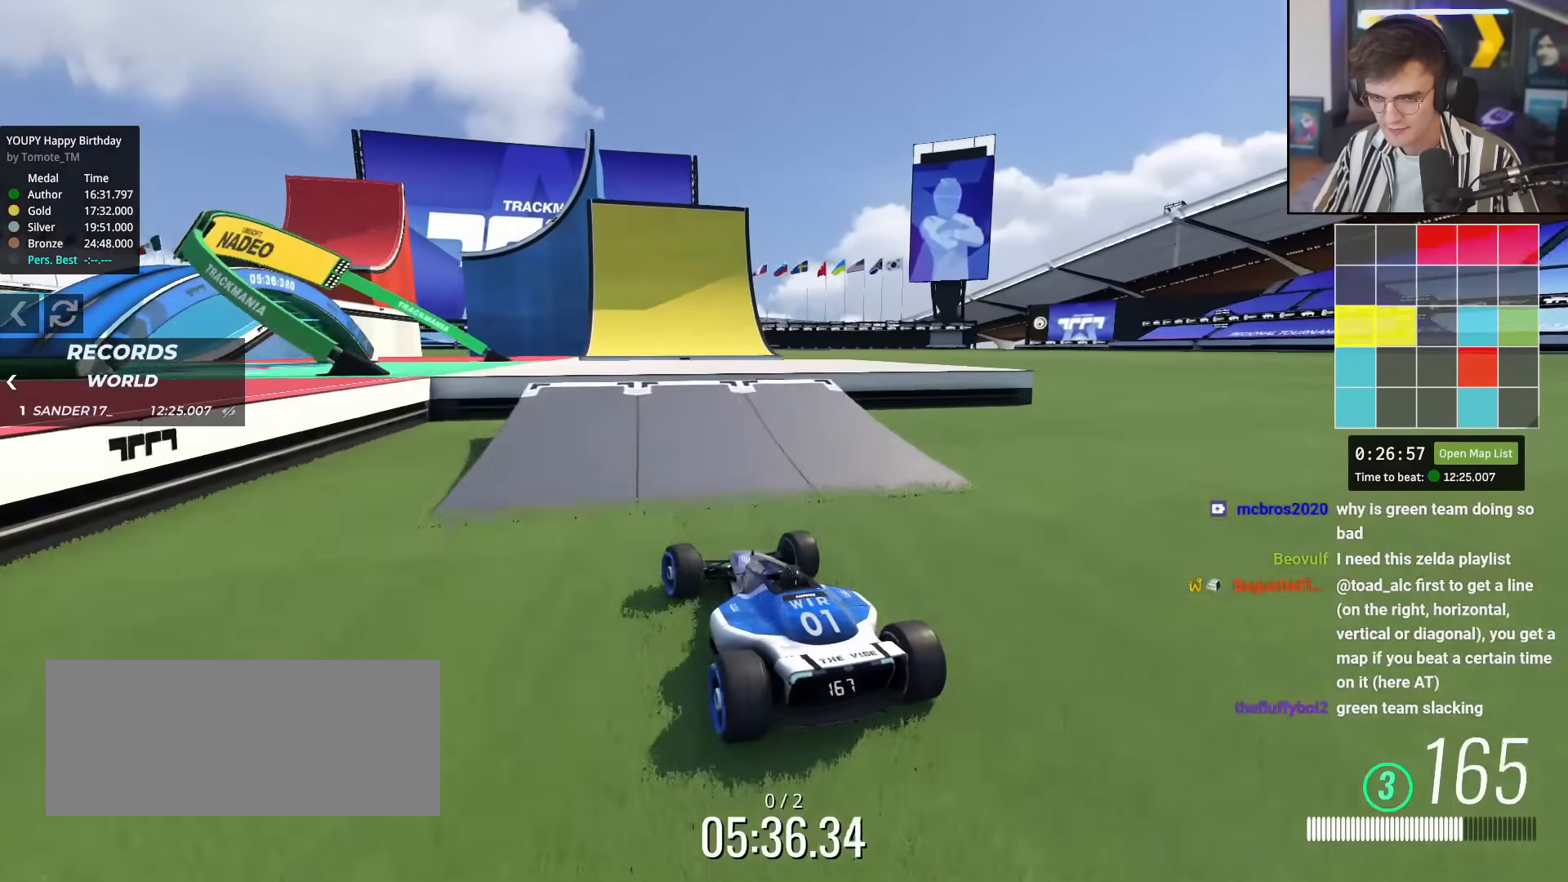
{"keys": ["up"], "events": [[167, "up", "down"], [217, "up", "up"], [400, "left", "up"], [501, "up", "down"]]}
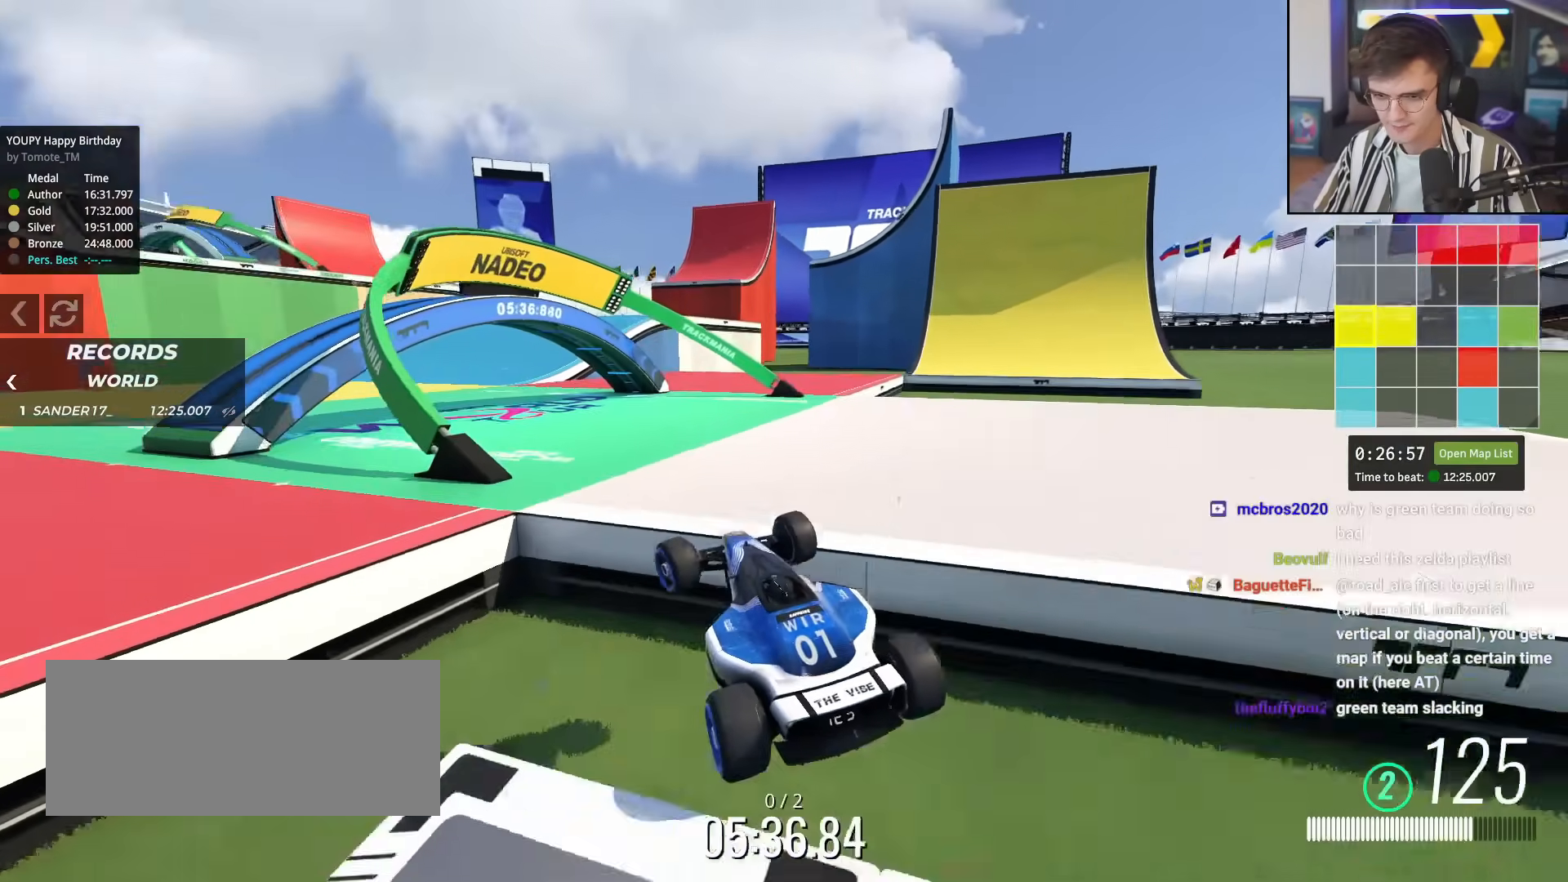
{"keys": ["right", "up"], "events": [[133, "brake", "down"], [183, "brake", "up"], [467, "right", "down"]]}
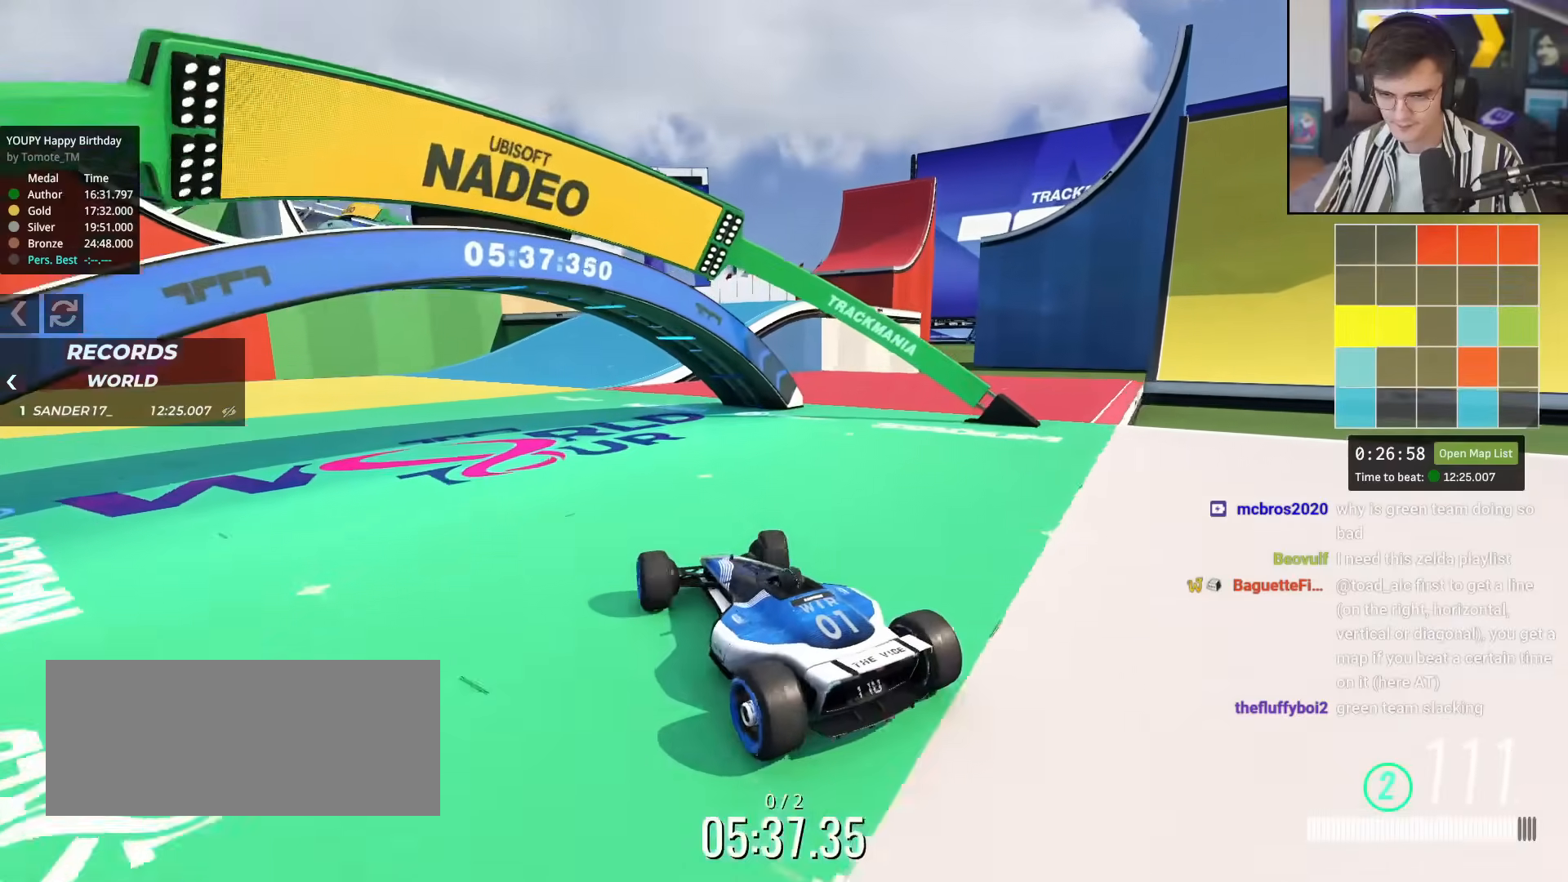
{"keys": ["right", "up"], "events": [[50, "right", "up"], [200, "left", "down"], [284, "left", "up"], [434, "right", "down"]]}
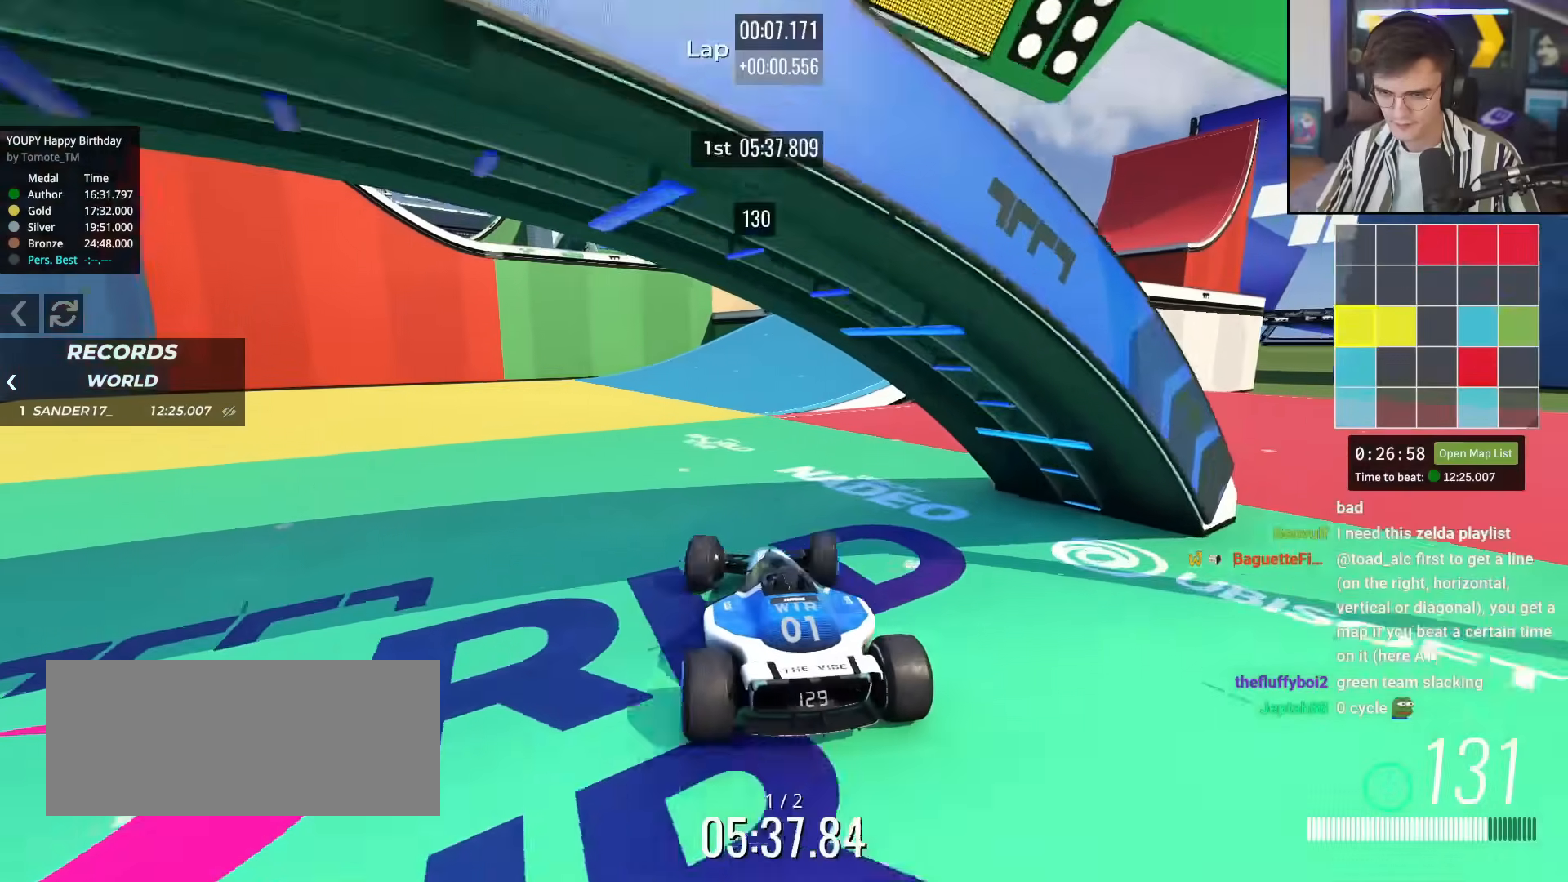
{"keys": ["right", "up"], "events": [[16, "right", "up"], [300, "right", "down"]]}
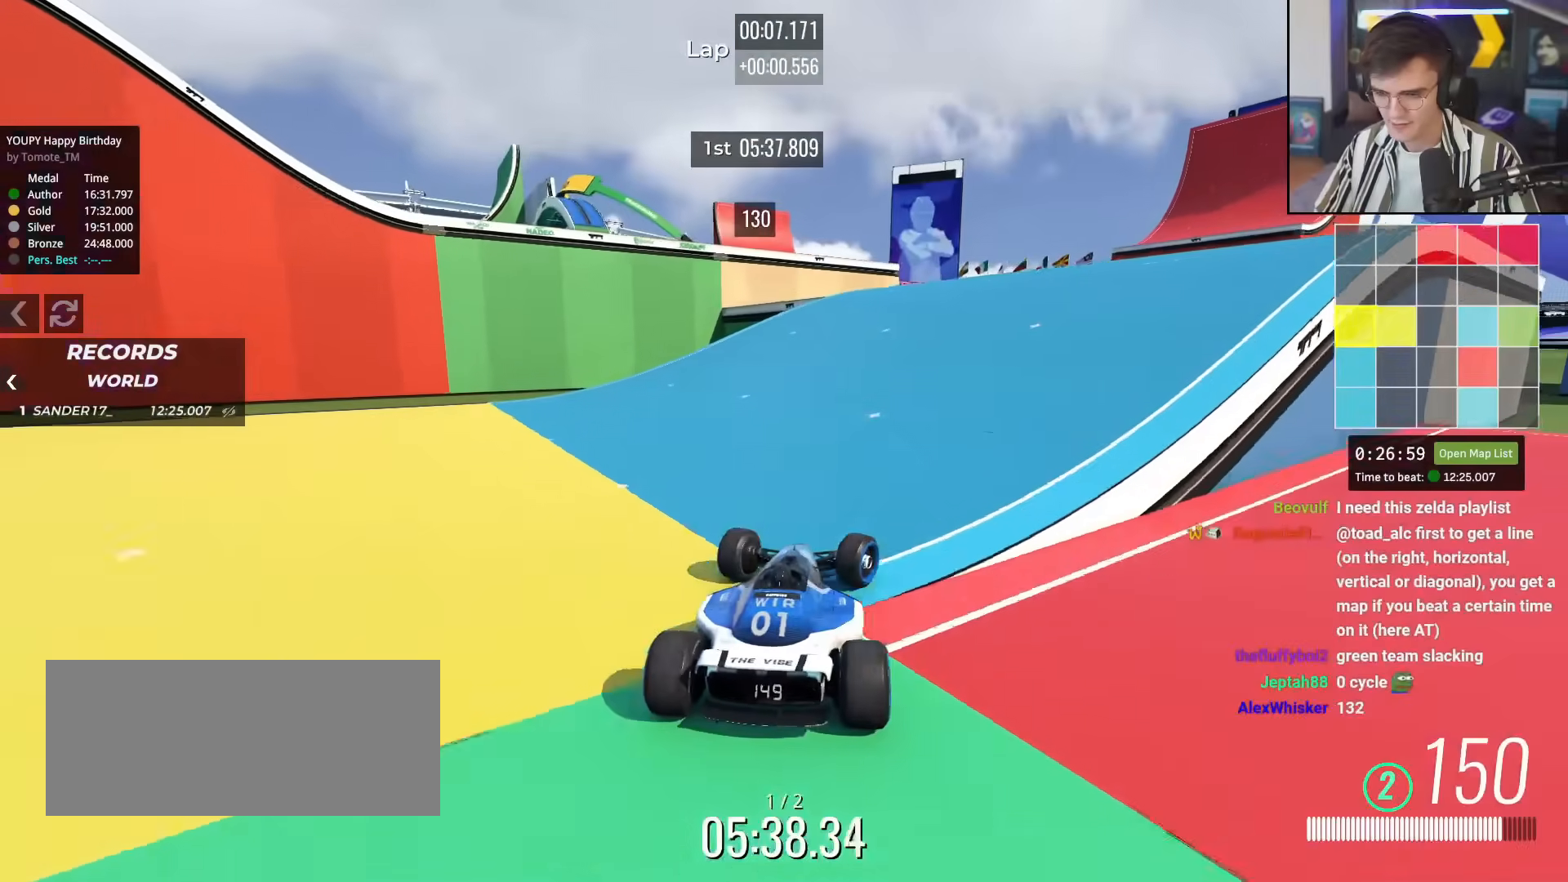
{"keys": ["left"], "events": [[317, "right", "up"], [417, "left", "down"], [417, "up", "up"]]}
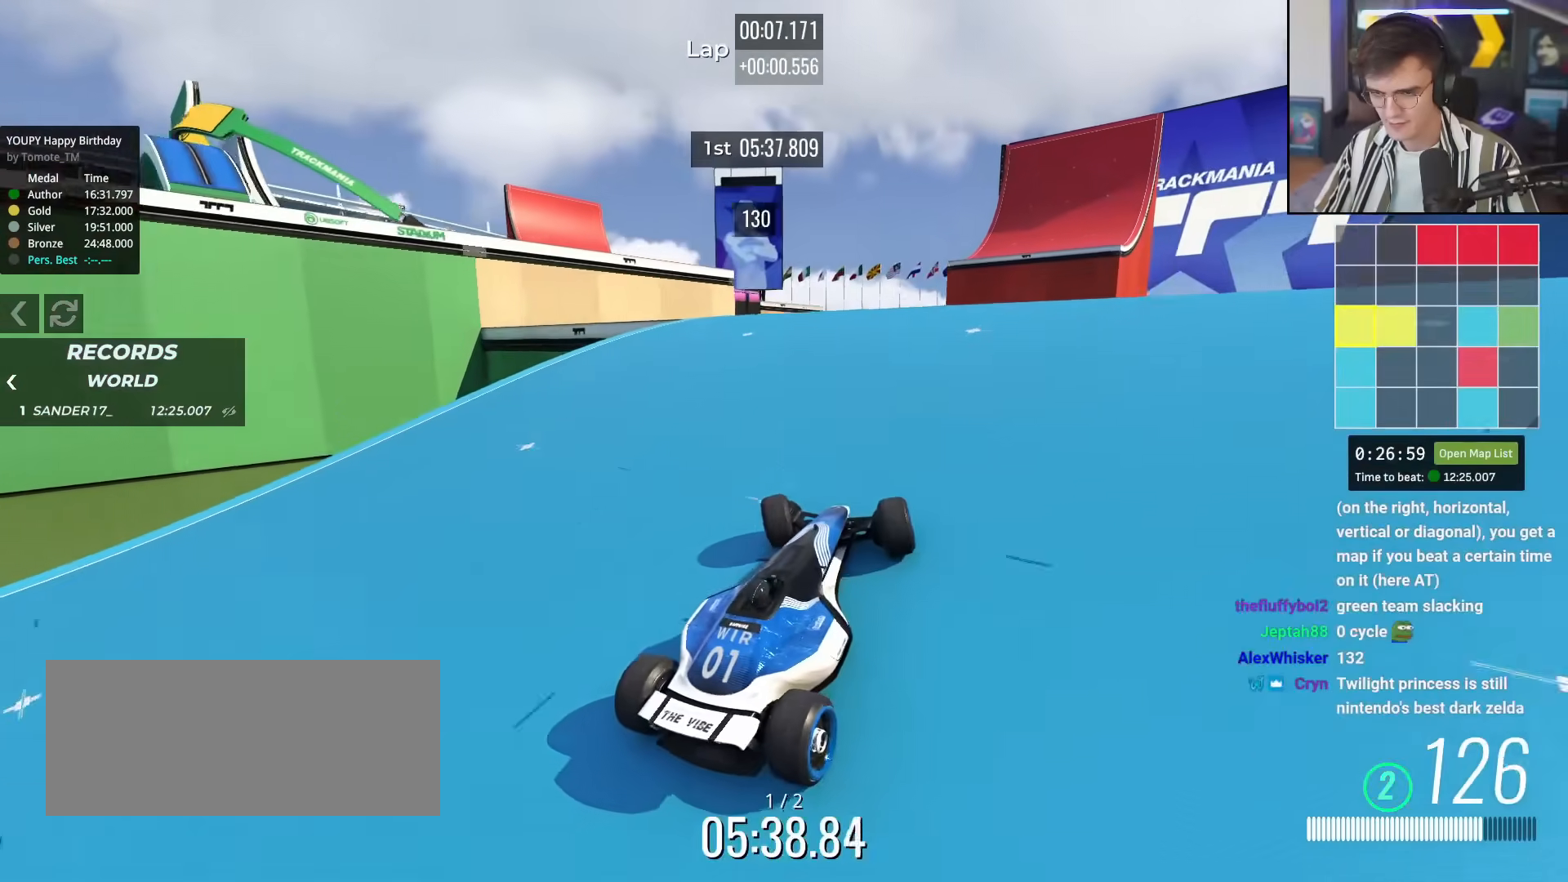
{"keys": ["up"], "events": [[200, "left", "up"], [283, "up", "down"], [383, "right", "down"], [433, "right", "up"]]}
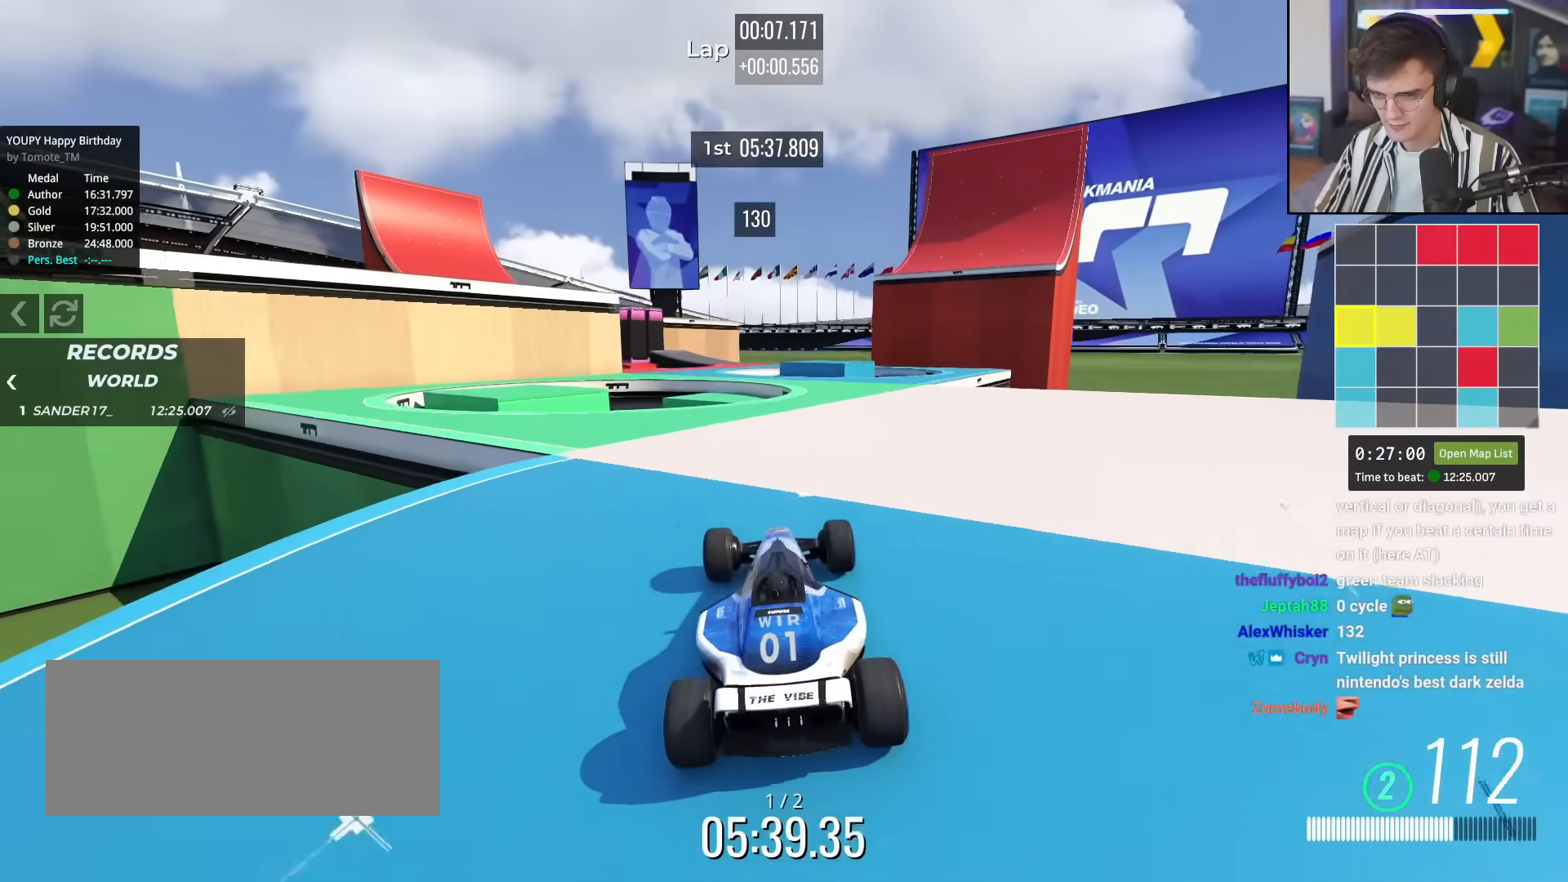
{"keys": ["left", "up"], "events": [[167, "right", "down"], [350, "right", "up"], [450, "left", "down"]]}
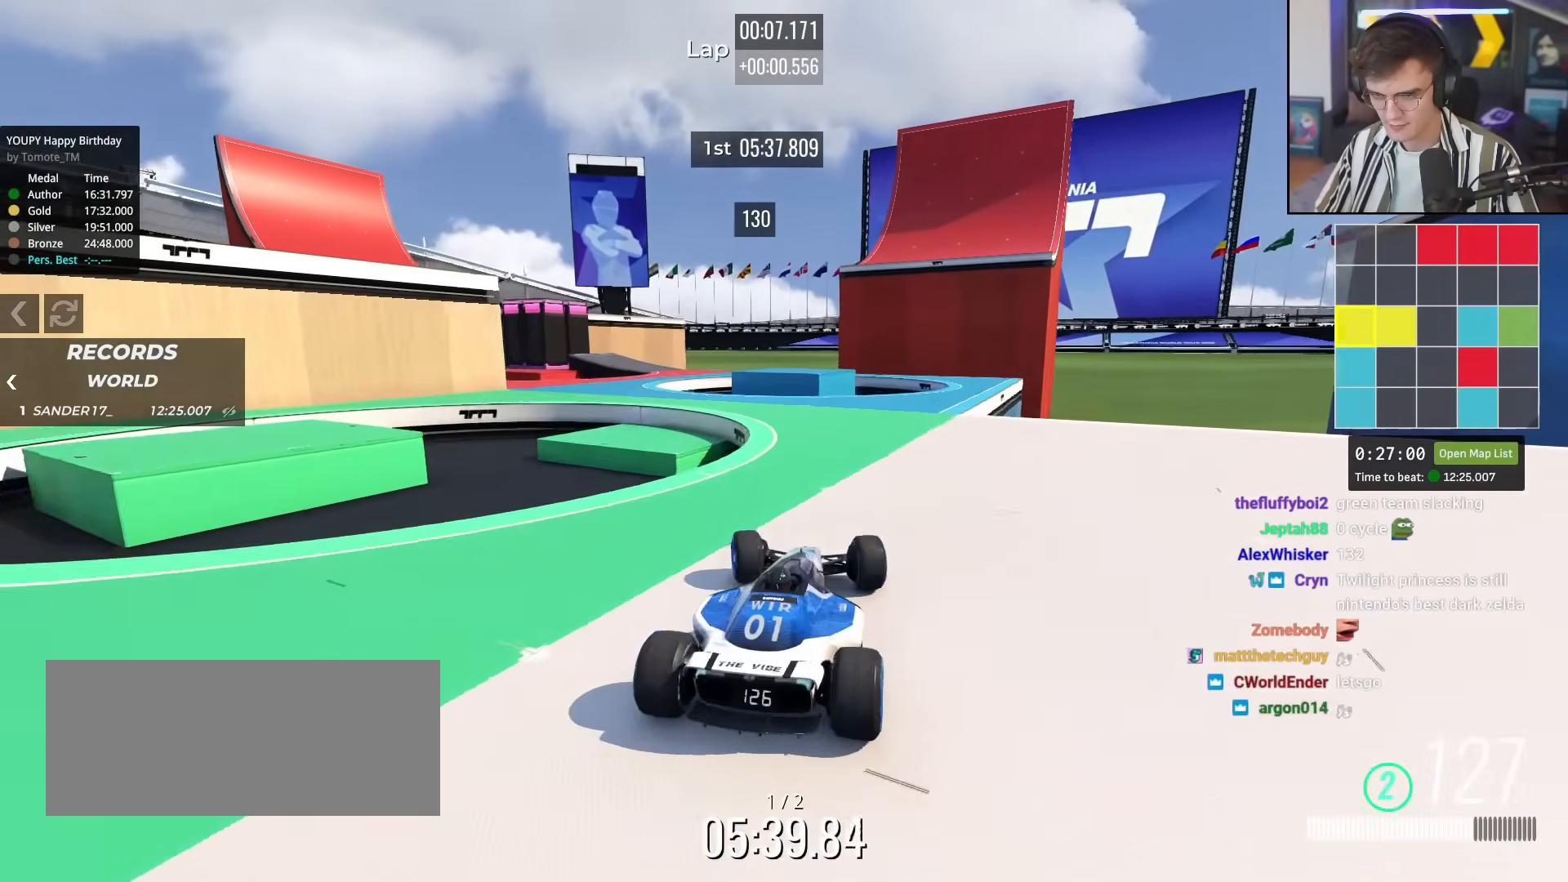
{"keys": ["left"], "events": [[183, "up", "up"], [233, "brake", "down"], [317, "brake", "up"]]}
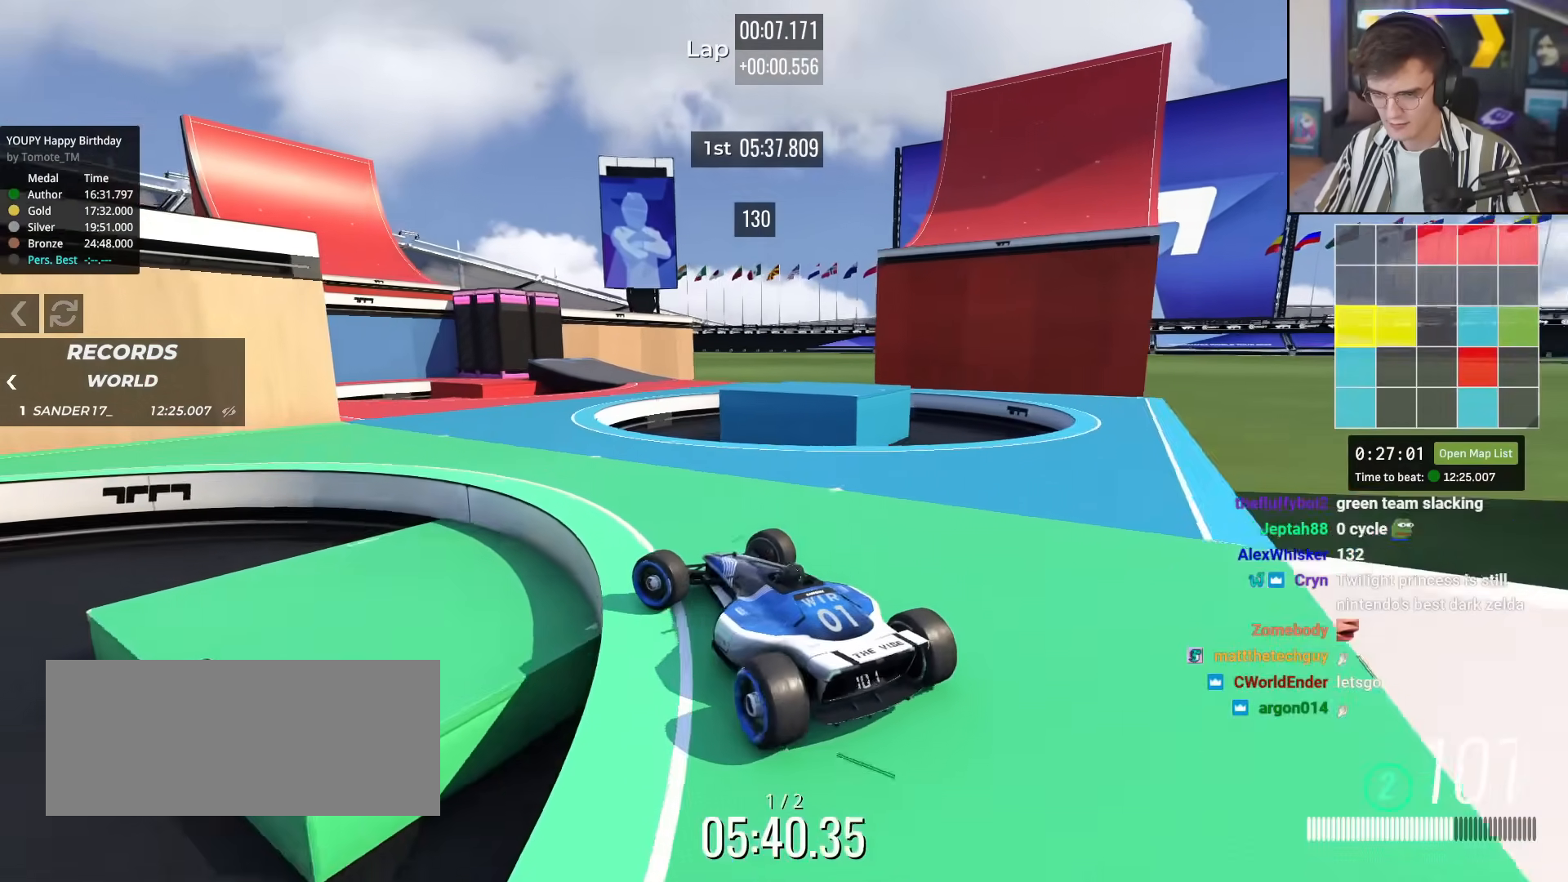
{"keys": ["right", "up"], "events": [[50, "left", "up"], [50, "up", "down"], [250, "right", "down"], [300, "up", "up"], [484, "up", "down"]]}
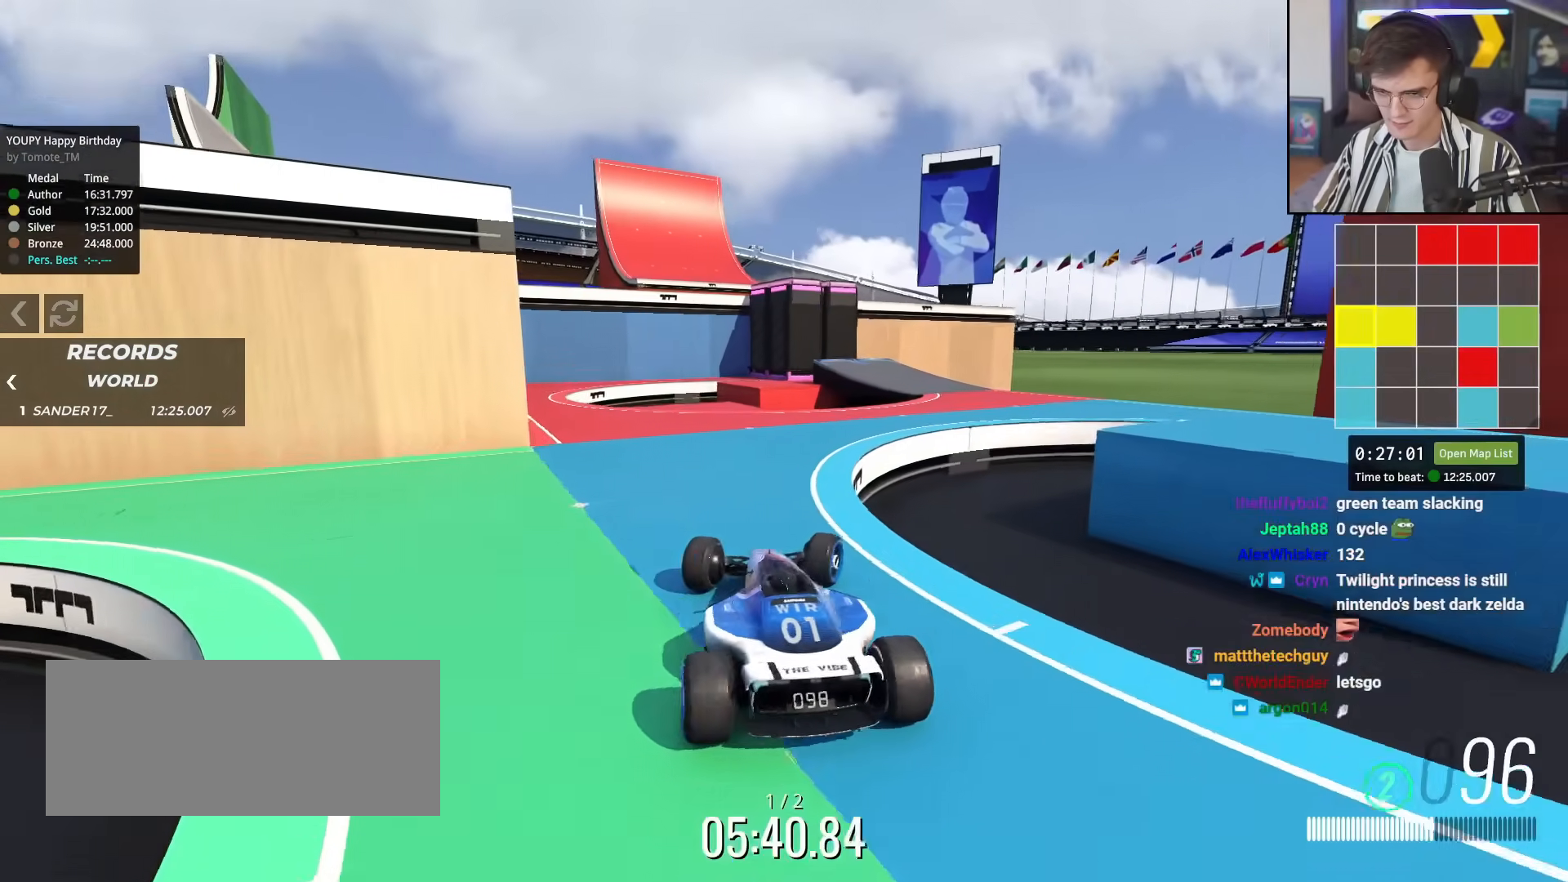
{"keys": ["up"], "events": [[266, "up", "up"], [433, "right", "up"], [450, "up", "down"]]}